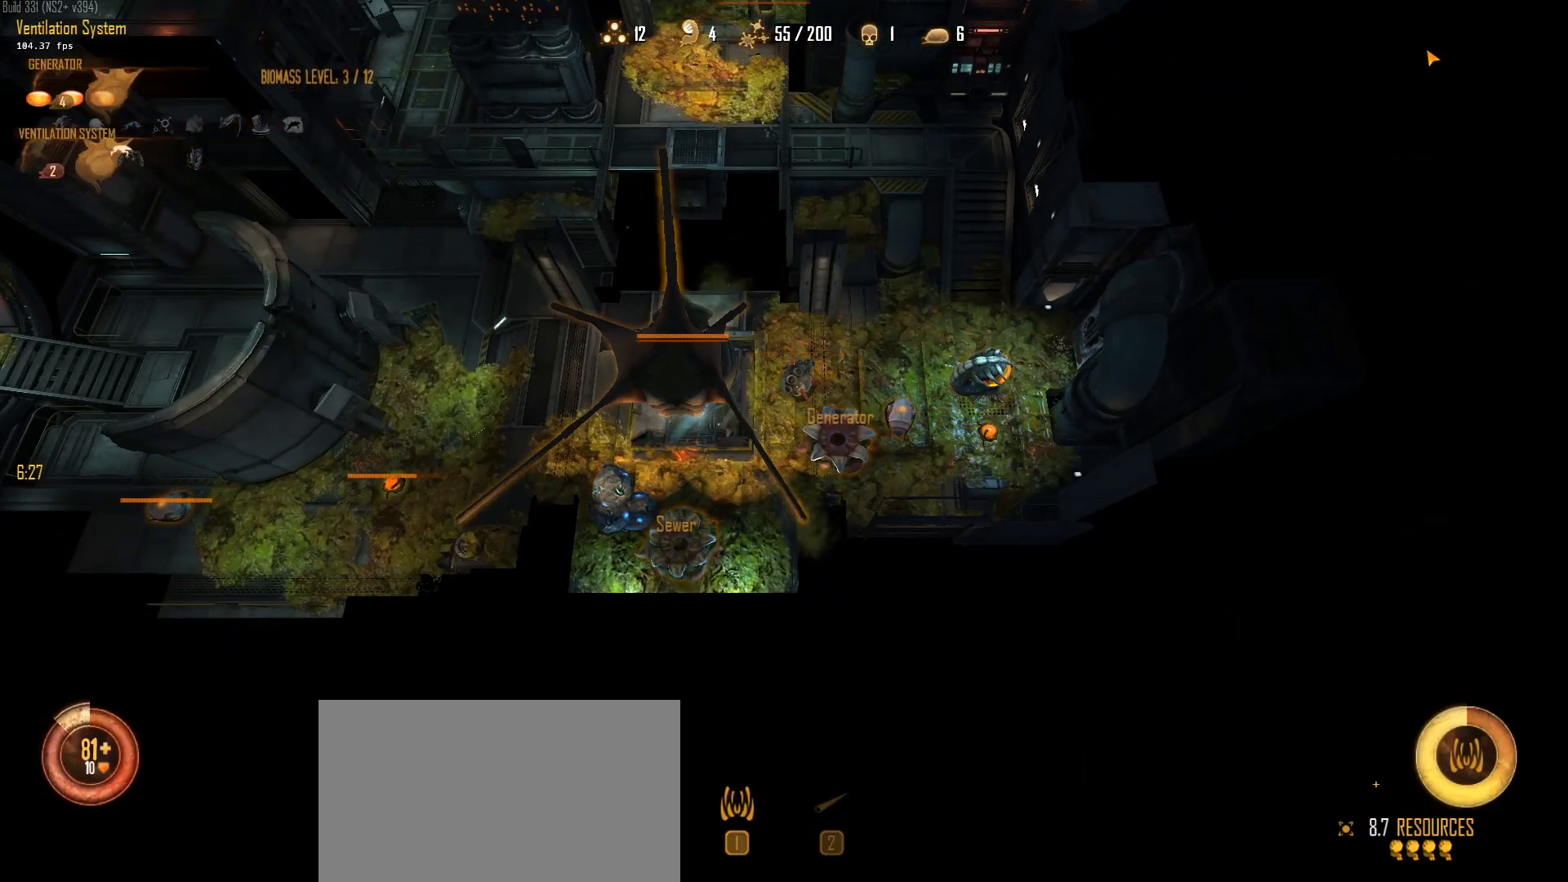
Gameplay with keyboard and mouse; each line is a JSON object with the keys and mouse buttons held at the frame after it. "events" lists presses ("down") and releases ("up") of "1", "2", "3", "4", "5", "a", "alt", "c", "caps_lock", "ctrl", "d", "e", "f", "g", "q", "r", "s", "shift", "space", "t", "tab", "v", "w", "x", "z", "mouse_left", "mouse_wheel" and "mouse_right" between this image and that frame as [ms after this image, input, new state], when the widget could be followed in between. "mouse_left", "mouse_wheel", "mouse_right" = the "left", "wheel", "right" buttons of the "mouse" list. No other keys are recorded. "wheel" means that the mouse wheel is clicked or scrolled. "mouse_move" is the direction in which the mouse moves at that frame (one of eight, or "still"), when it could be read.
{"keys": ["a", "c", "w"], "mouse": [], "mouse_move": "left", "events": [[50, "c", "down"], [83, "a", "down"], [83, "c", "up"], [183, "c", "down"]]}
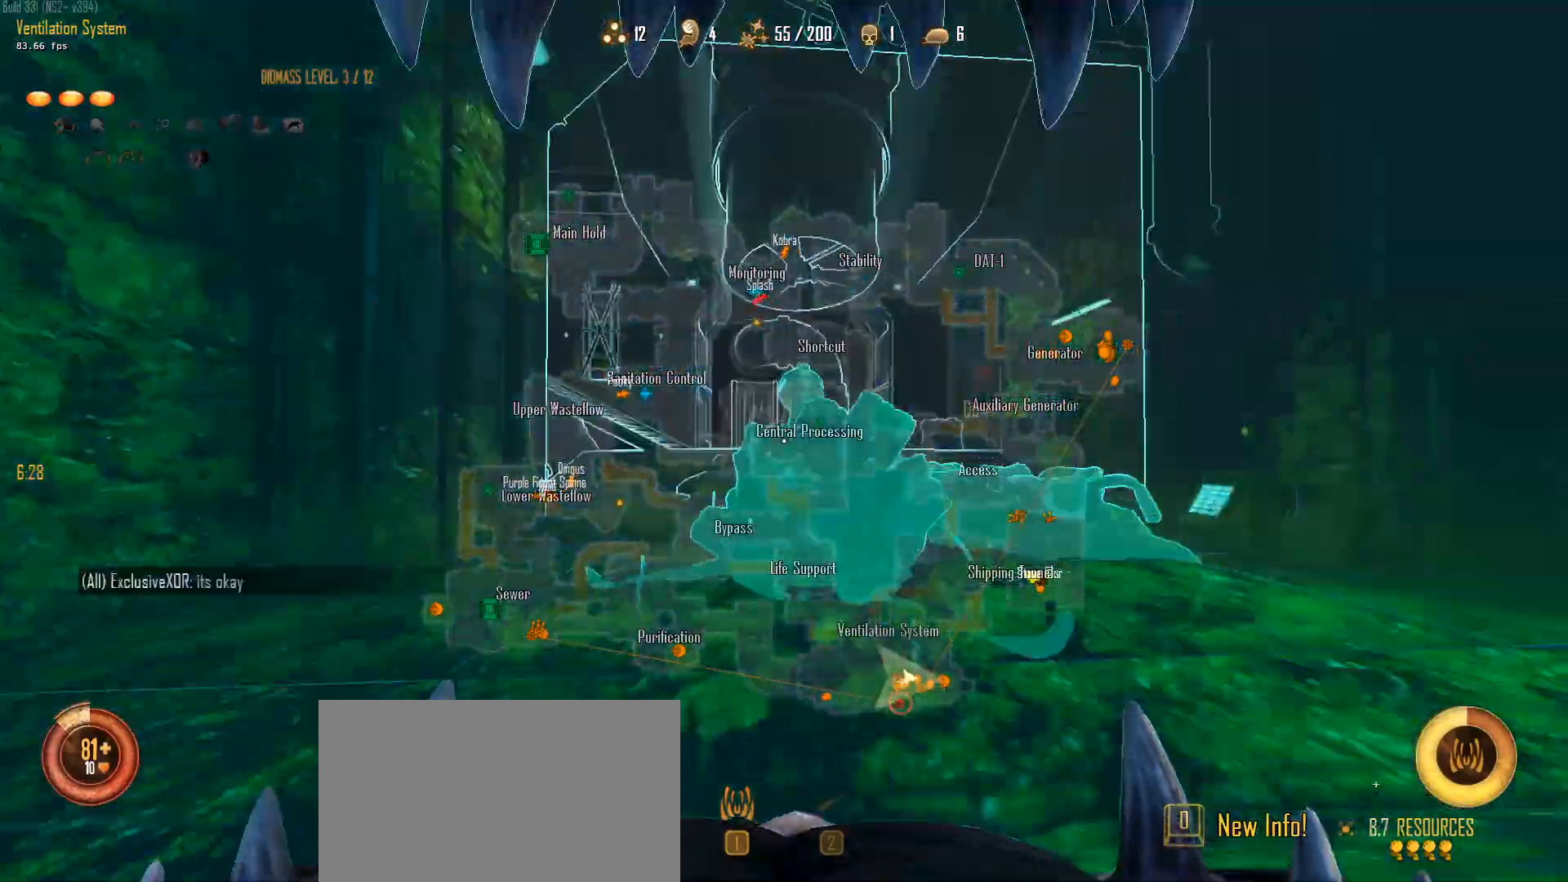
{"keys": ["a", "c", "w"], "mouse": [], "mouse_move": "right", "events": [[67, "a", "up"], [383, "a", "down"]]}
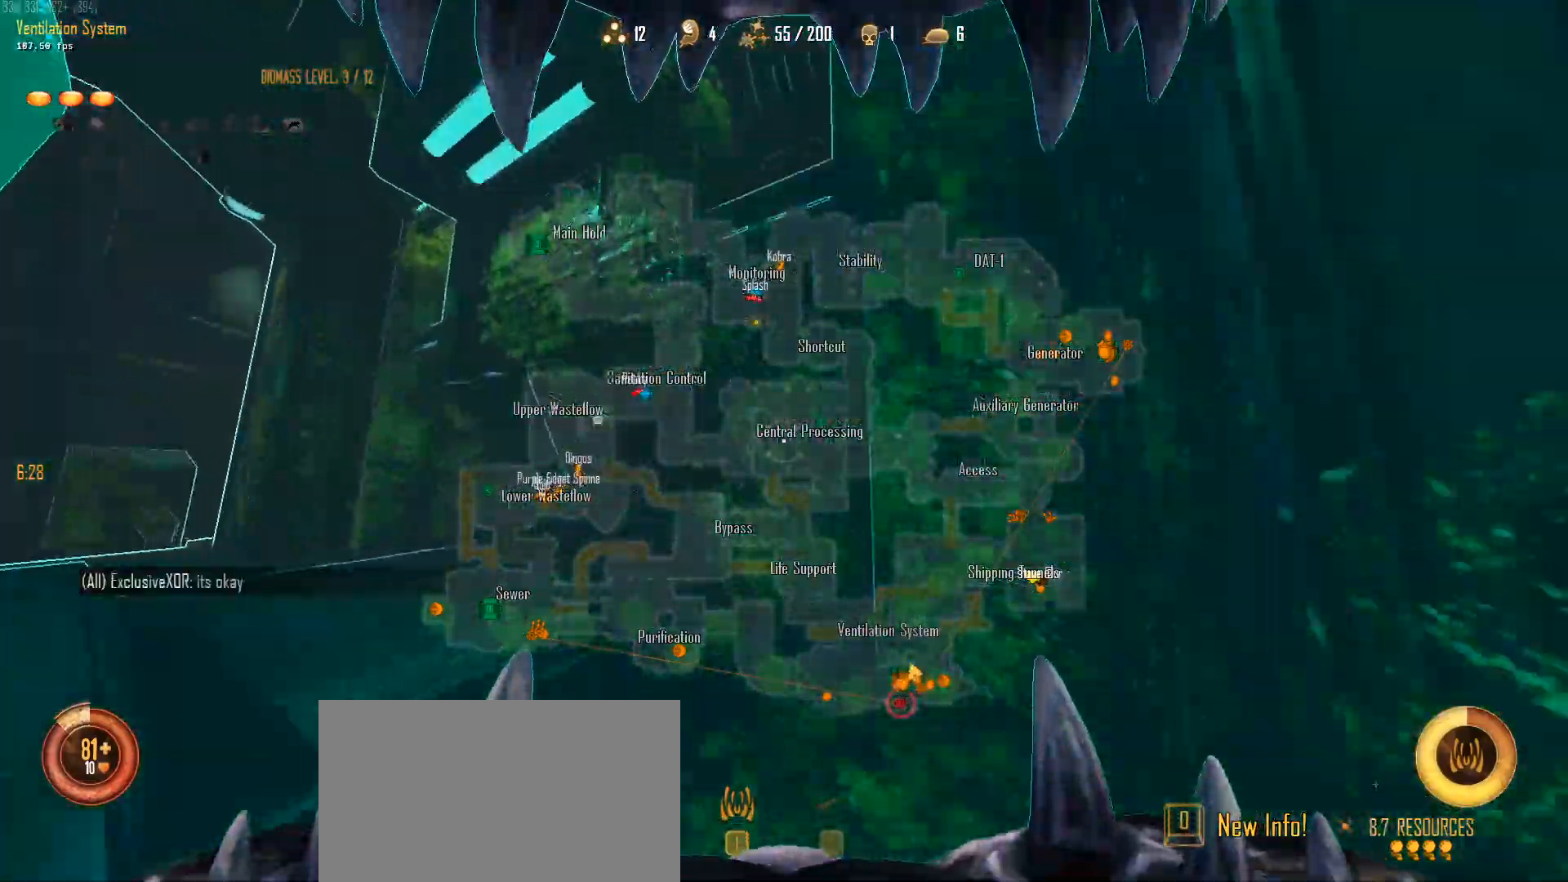
{"keys": ["ctrl", "w"], "mouse": [], "mouse_move": "right", "events": [[167, "a", "up"], [167, "c", "up"], [267, "a", "down"], [317, "ctrl", "down"], [400, "a", "up"]]}
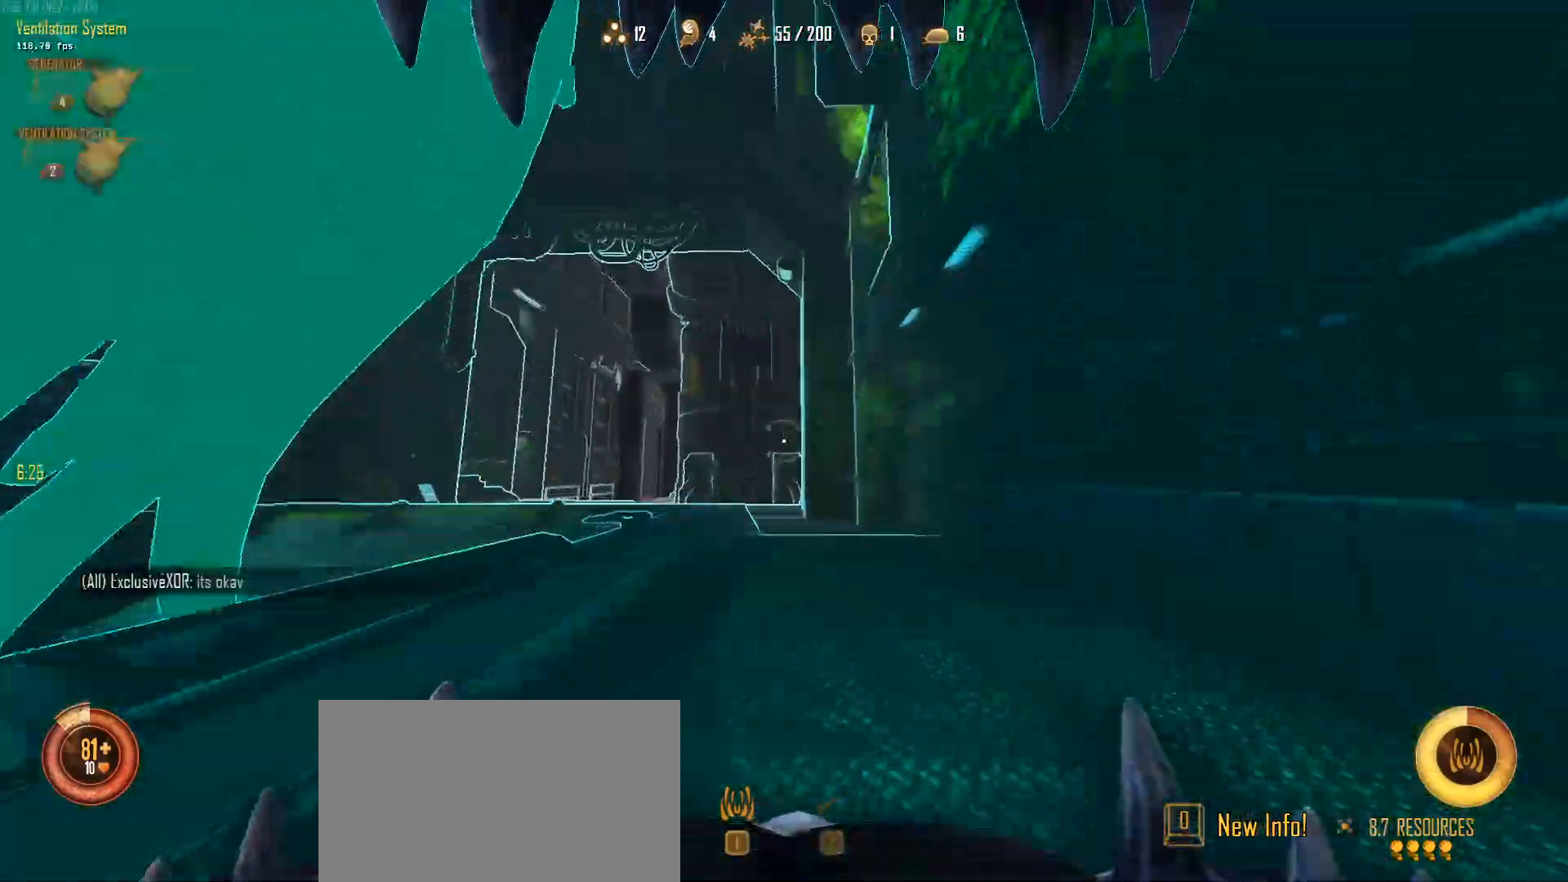
{"keys": ["2", "w"], "mouse": [], "mouse_move": "right", "events": [[283, "ctrl", "up"], [367, "2", "down"], [367, "space", "down"], [467, "space", "up"]]}
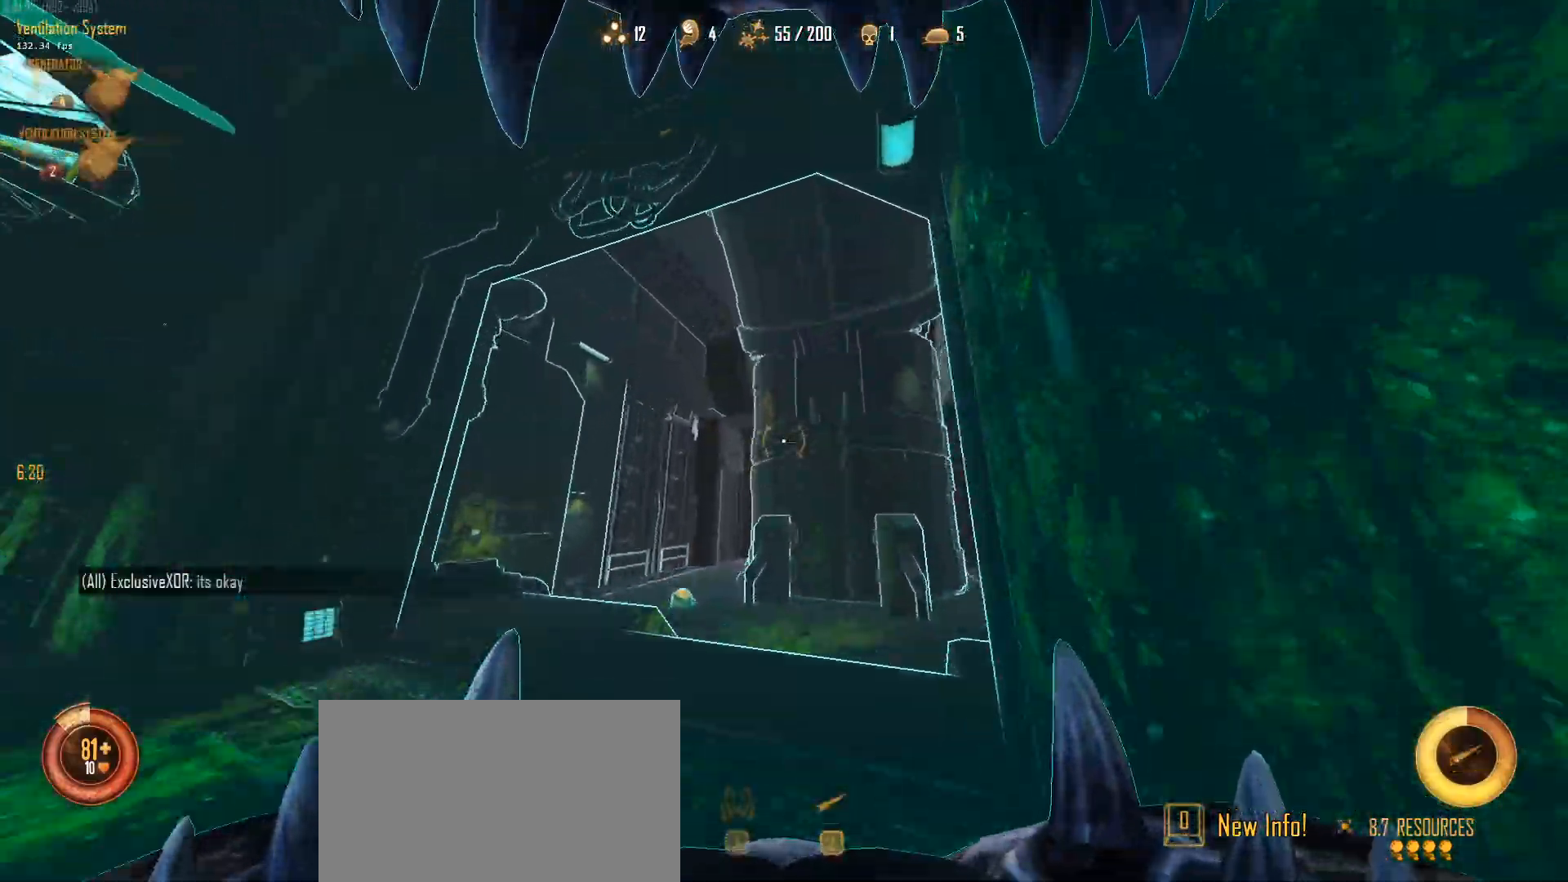
{"keys": ["ctrl", "d", "space", "w"], "mouse": [], "mouse_move": "down-left", "events": [[17, "2", "up"], [67, "space", "down"], [150, "space", "up"], [200, "ctrl", "down"], [300, "space", "down"], [333, "space", "up"], [433, "space", "down"], [483, "d", "down"]]}
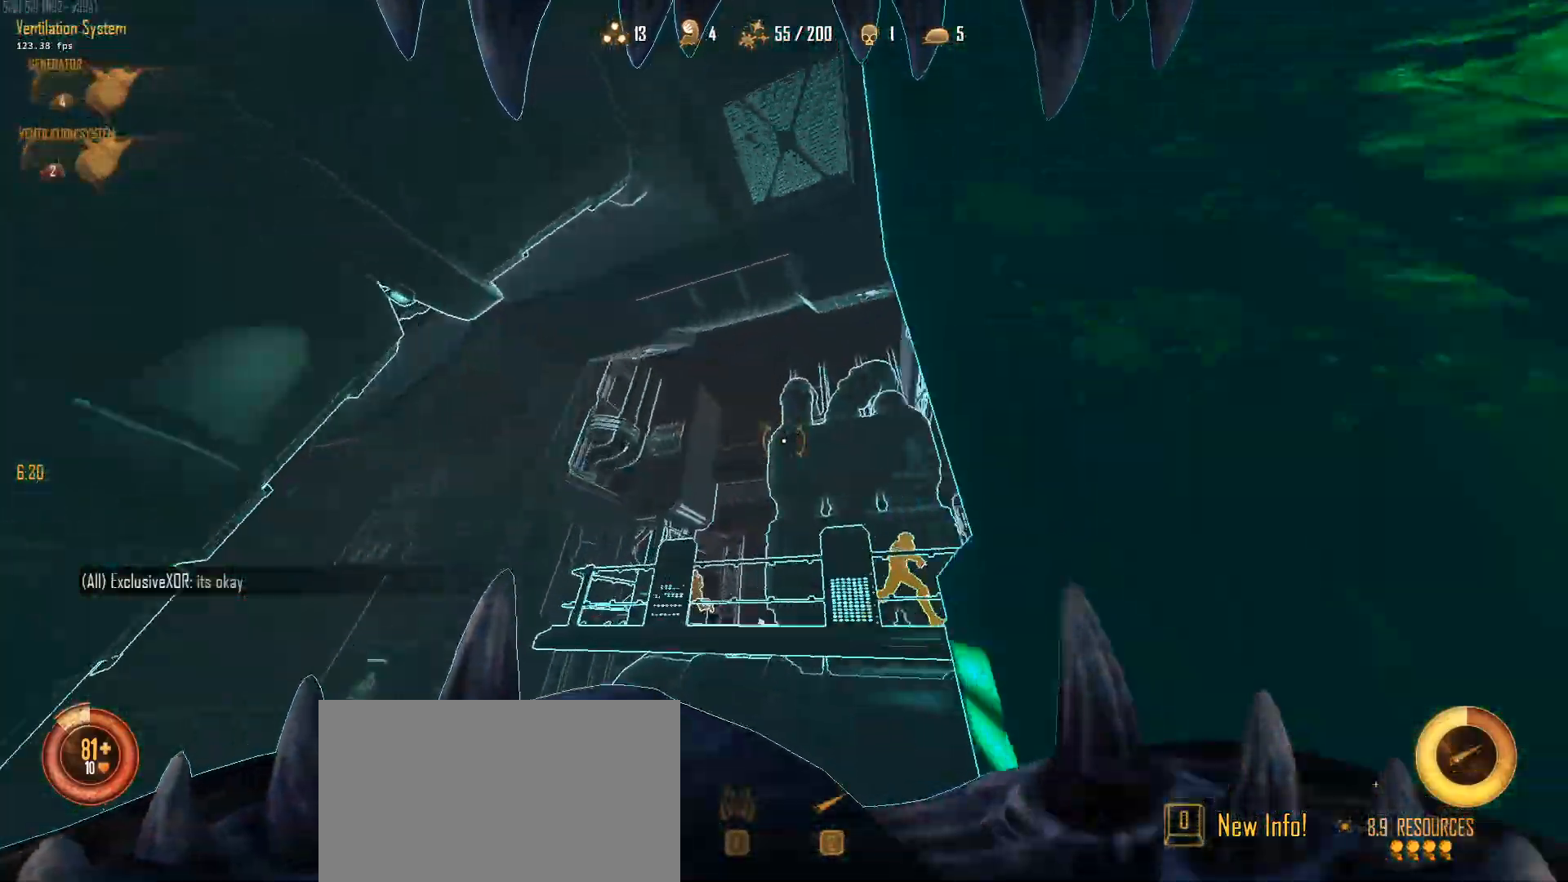
{"keys": ["ctrl", "d", "w"], "mouse": [], "mouse_move": "left", "events": [[33, "space", "up"], [83, "space", "down"], [167, "space", "up"], [267, "space", "down"], [350, "space", "up"], [400, "space", "down"], [500, "space", "up"]]}
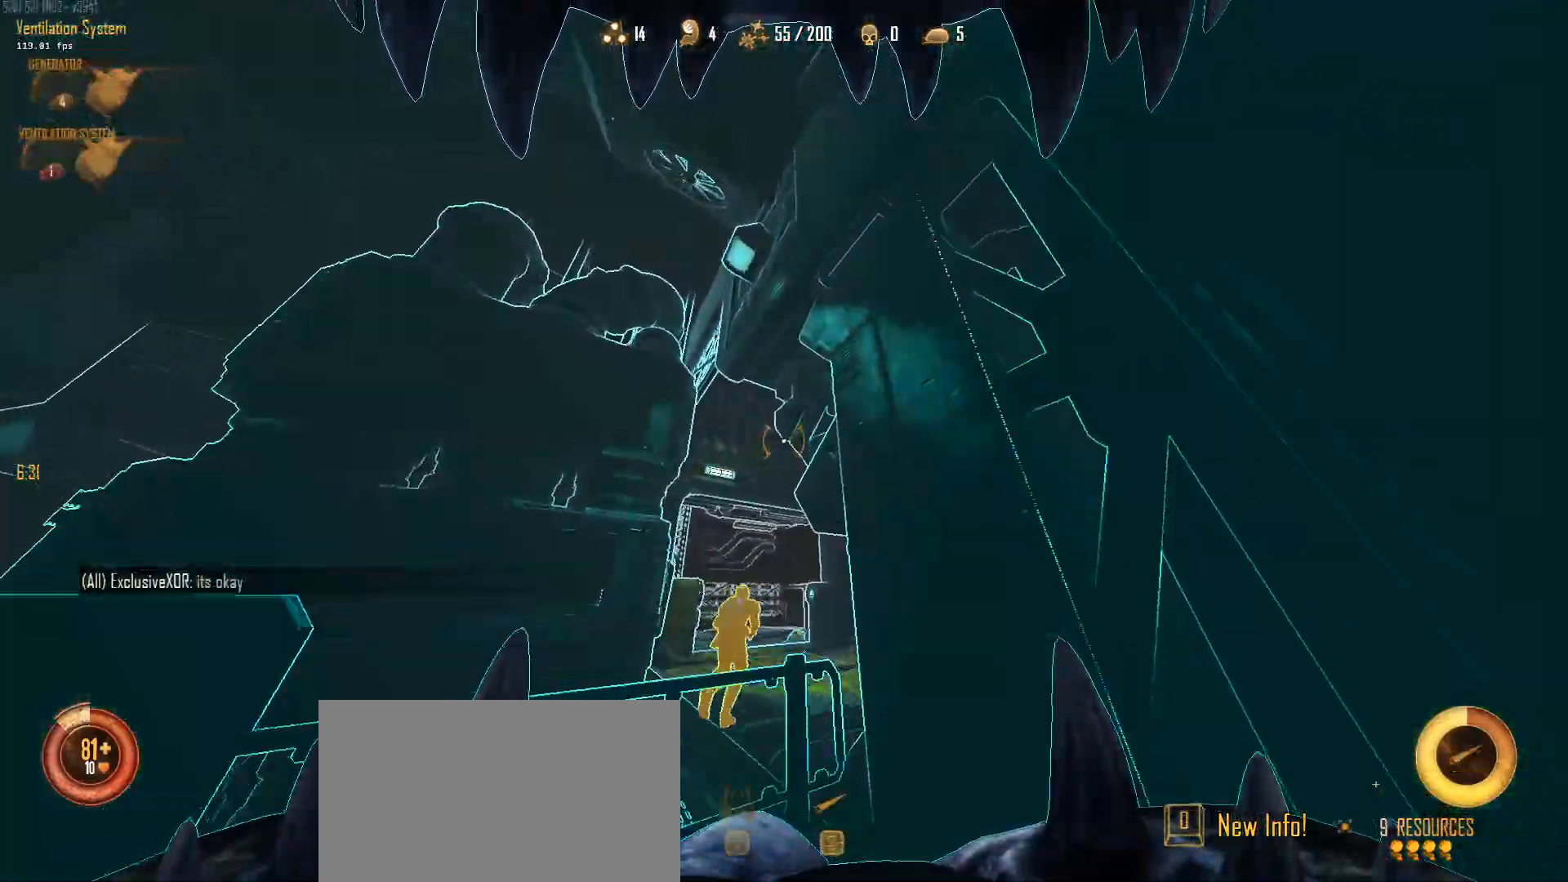
{"keys": ["ctrl", "space", "w"], "mouse": [], "mouse_move": "up", "events": [[50, "d", "up"], [50, "space", "down"], [133, "1", "down"], [183, "space", "up"], [283, "1", "up"], [283, "space", "down"], [333, "space", "up"], [367, "space", "down"]]}
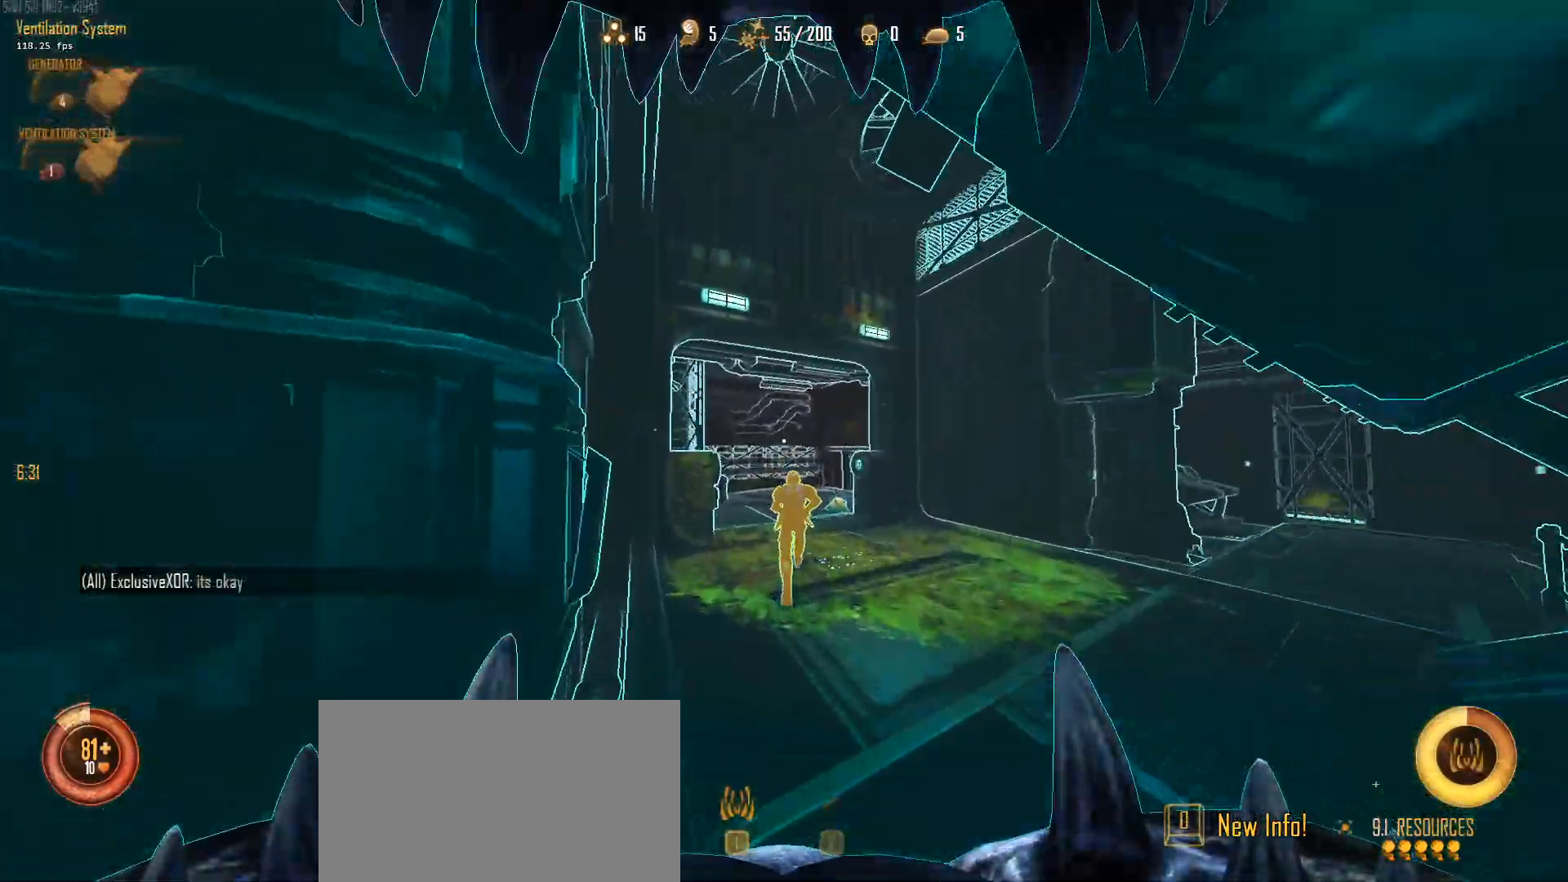
{"keys": ["a", "ctrl", "space", "w"], "mouse": [], "mouse_move": "left", "events": [[17, "a", "down"], [200, "space", "up"], [300, "space", "down"]]}
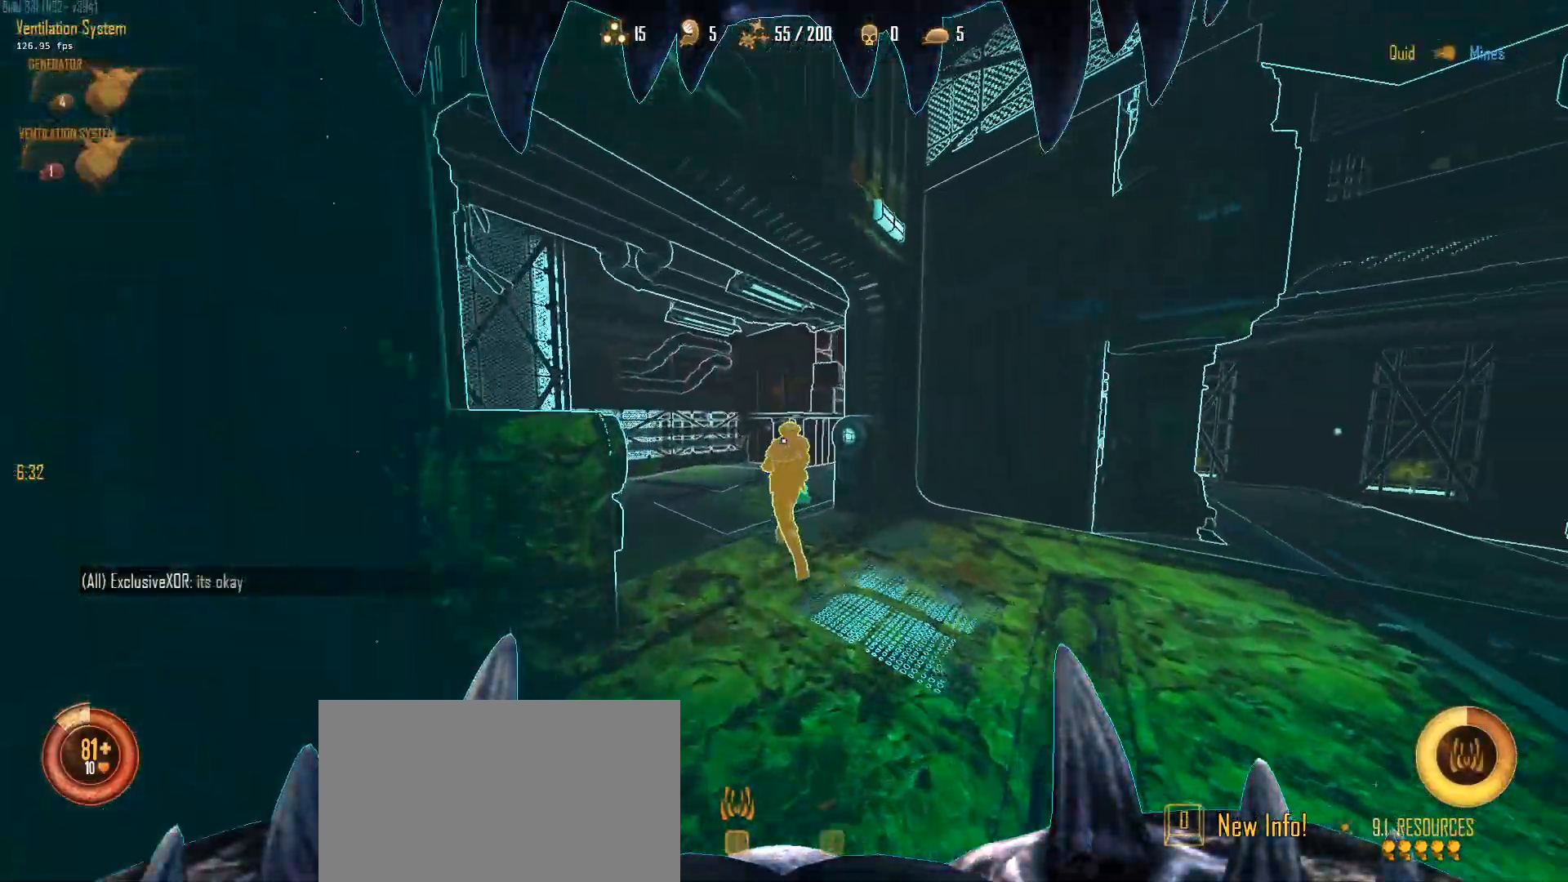
{"keys": ["a", "ctrl", "d", "space", "w"], "mouse": ["left"], "mouse_move": "left", "events": [[83, "space", "up"], [217, "space", "down"], [500, "d", "down"], [500, "mouse_left", "down"]]}
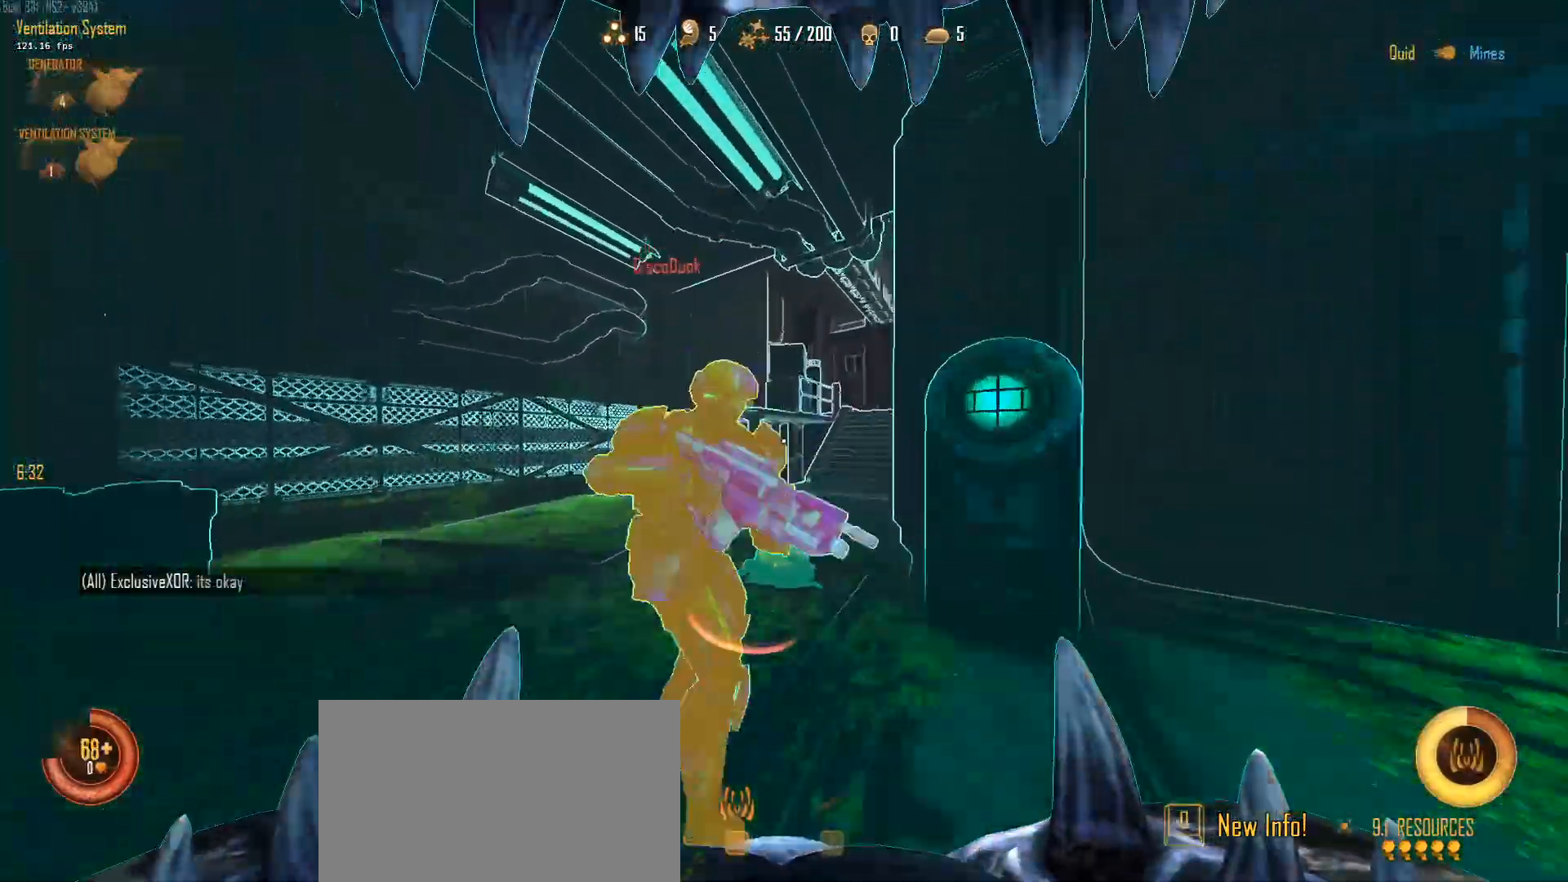
{"keys": ["a", "d"], "mouse": ["left"], "mouse_move": "left", "events": [[50, "space", "up"], [83, "ctrl", "up"], [133, "a", "up"], [133, "w", "up"], [283, "a", "down"], [333, "mouse_left", "up"], [333, "w", "down"], [367, "d", "up"], [367, "mouse_left", "down"], [467, "d", "down"], [467, "w", "up"]]}
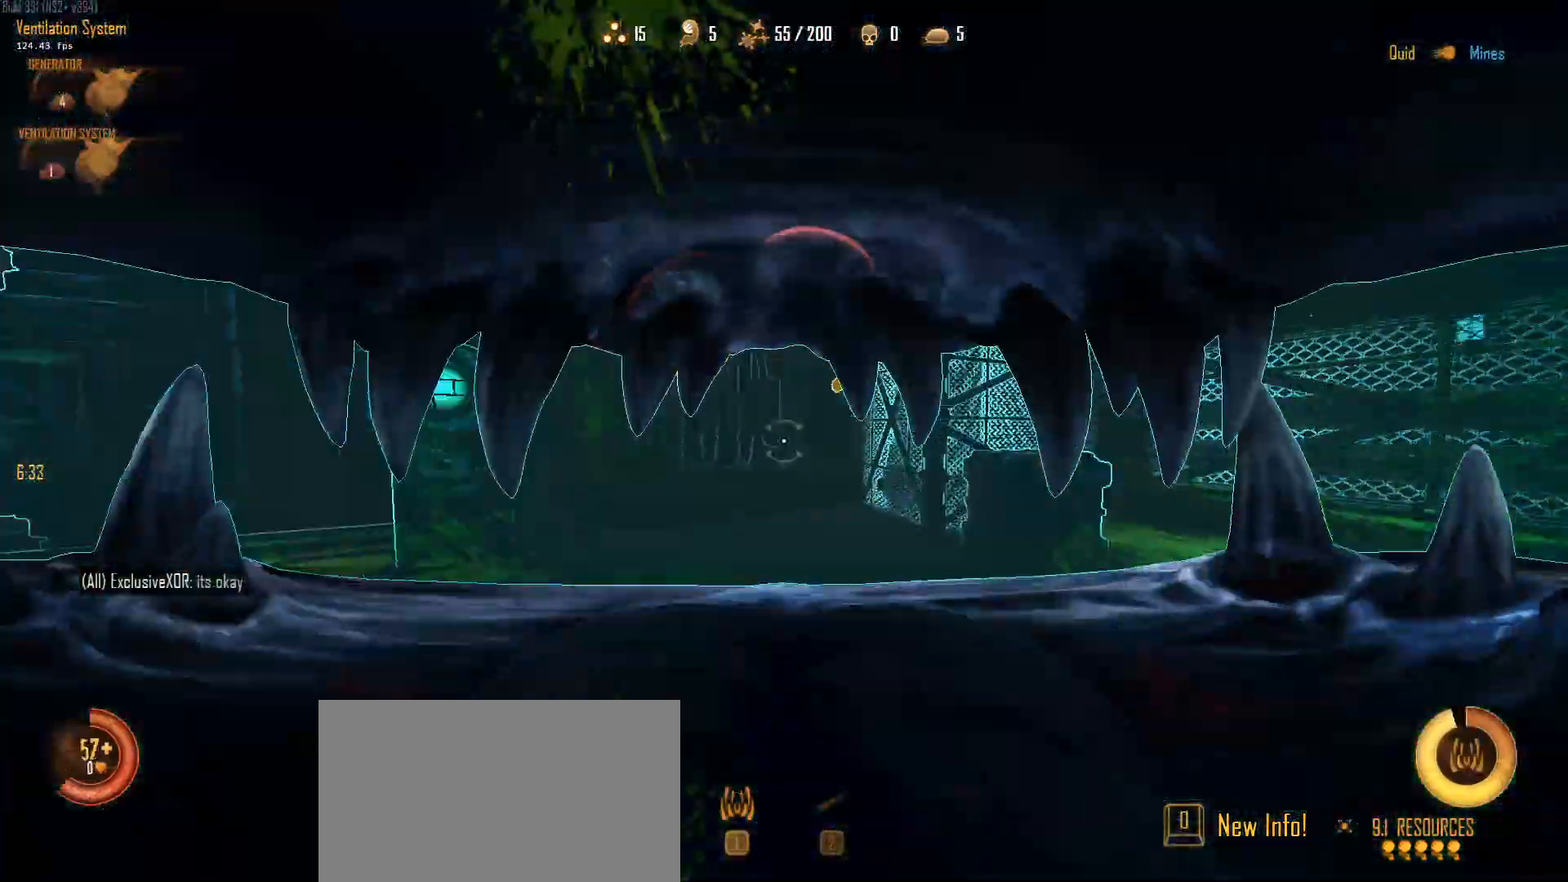
{"keys": ["a", "ctrl", "space", "w"], "mouse": ["left"], "mouse_move": "down-left", "events": [[17, "a", "up"], [100, "w", "down"], [300, "mouse_left", "up"], [333, "d", "up"], [383, "a", "down"], [383, "mouse_left", "down"], [383, "space", "down"], [433, "ctrl", "down"]]}
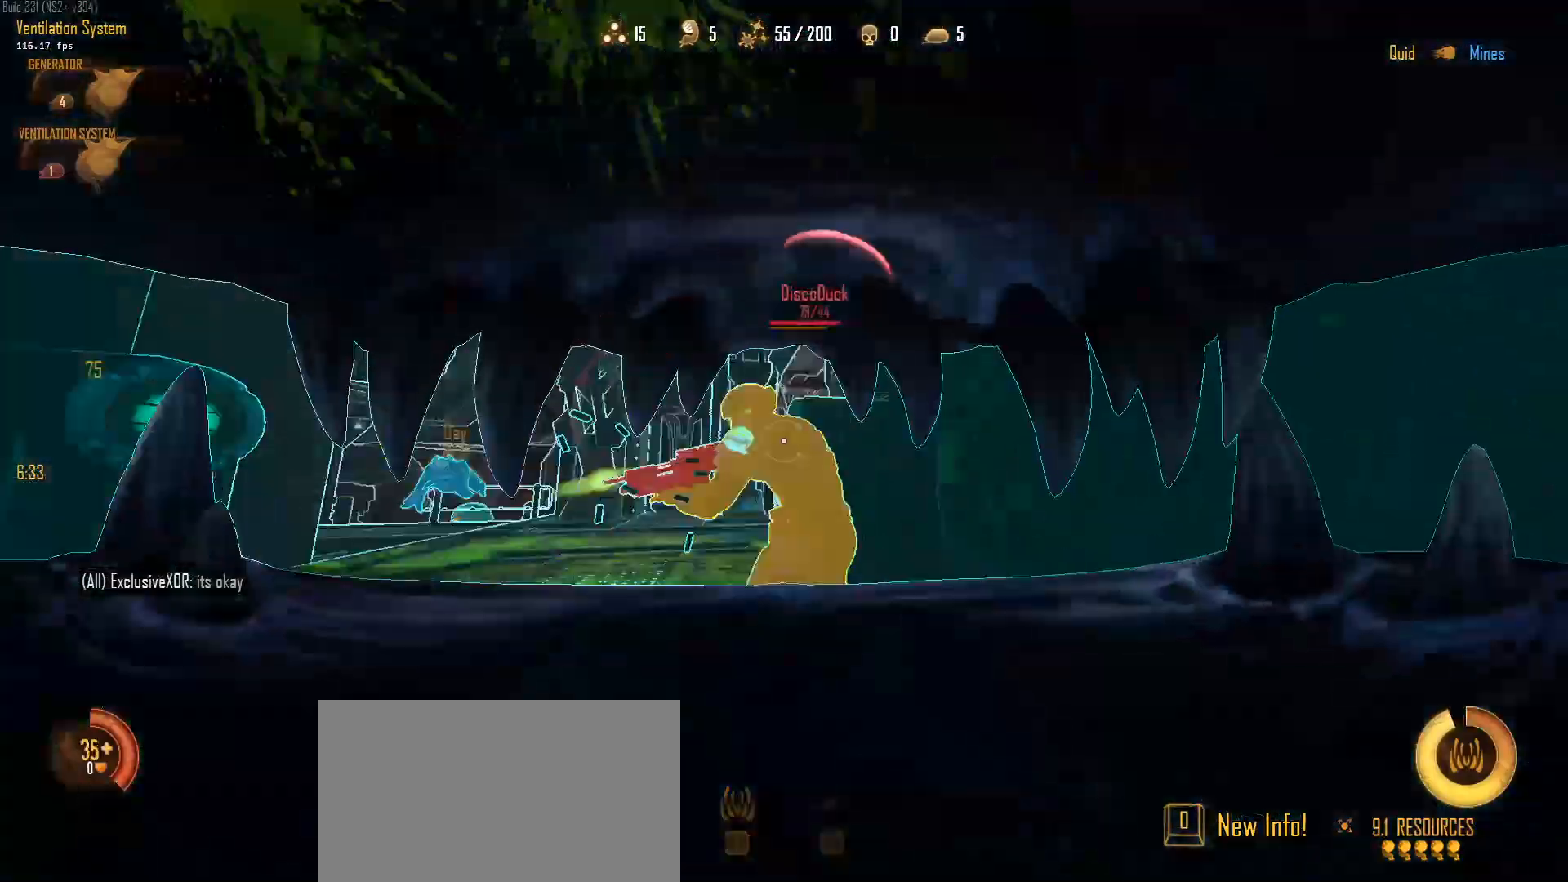
{"keys": ["a"], "mouse": ["left"], "mouse_move": "left", "events": [[83, "space", "up"], [83, "w", "up"], [167, "ctrl", "up"]]}
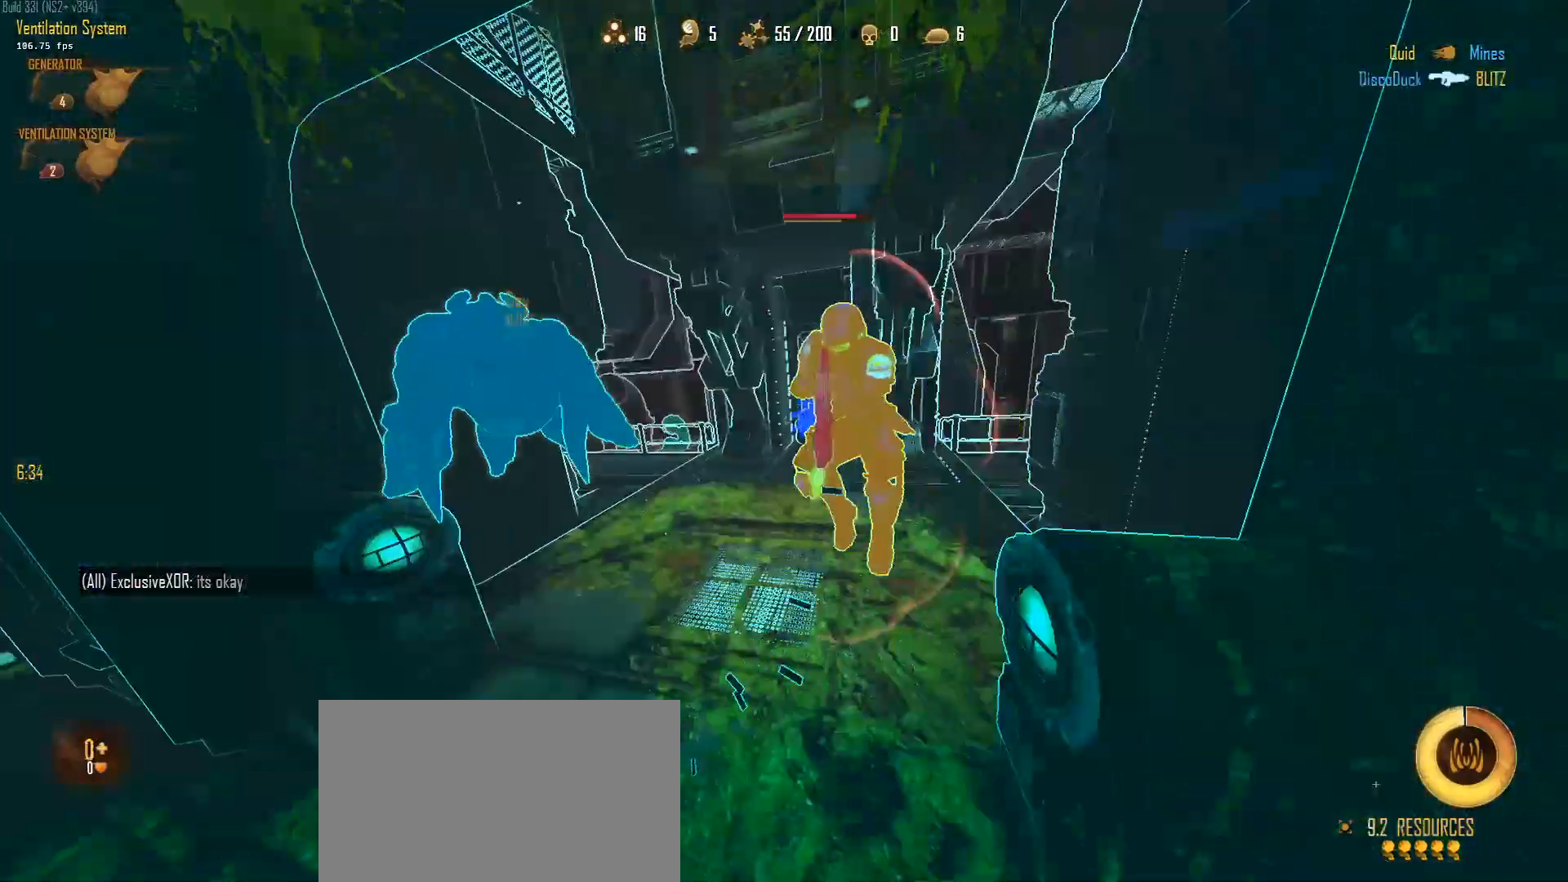
{"keys": ["c", "w"], "mouse": [], "mouse_move": "still", "events": [[83, "w", "down"], [183, "mouse_left", "up"], [283, "c", "down"], [333, "a", "up"]]}
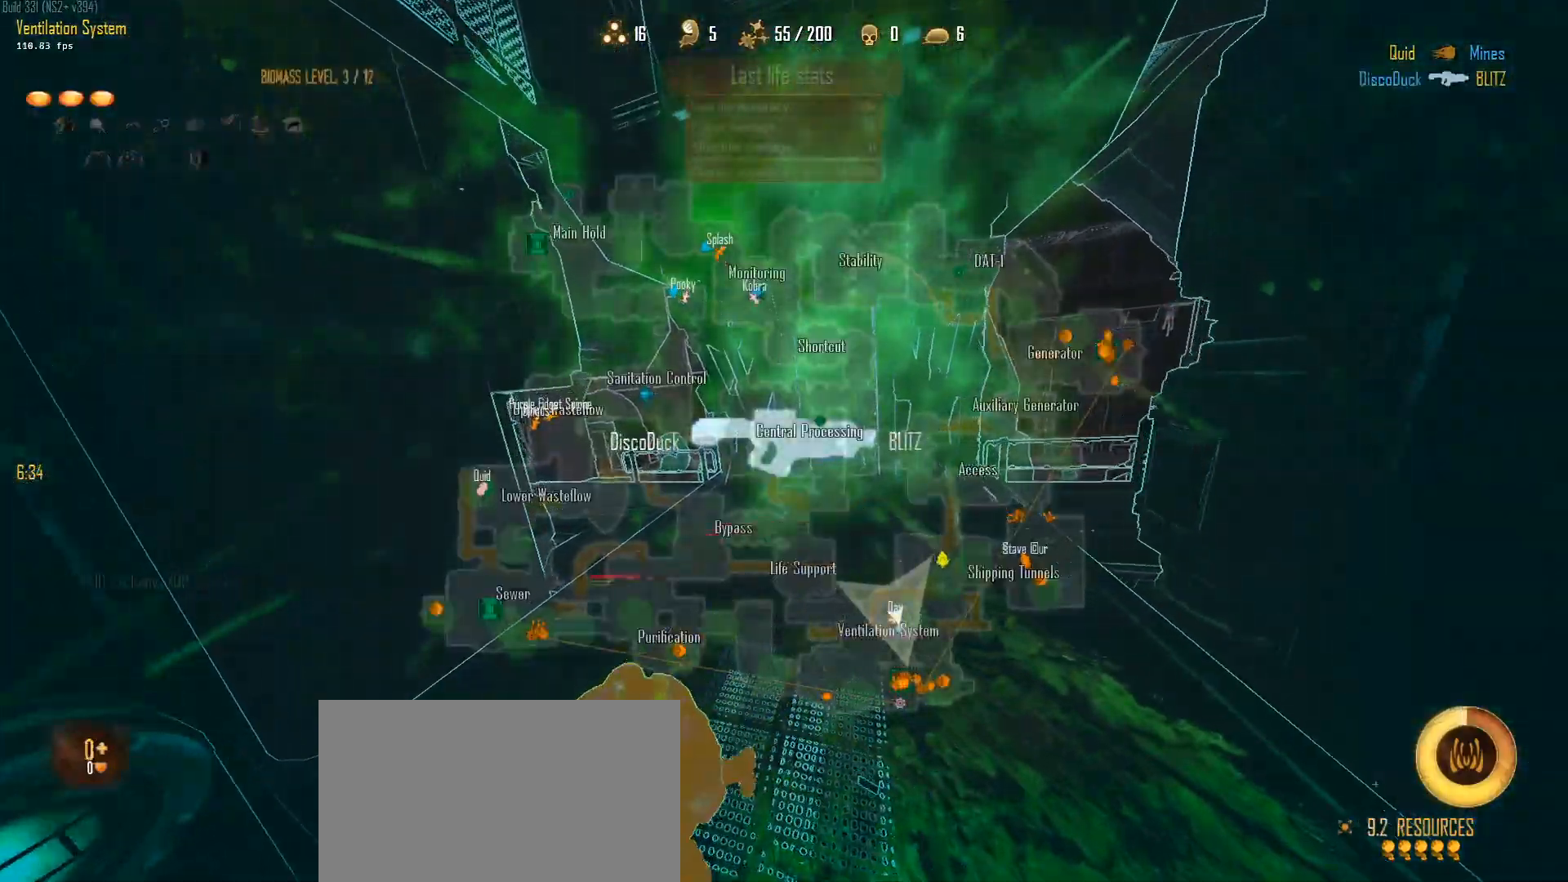
{"keys": ["c", "w"], "mouse": [], "mouse_move": "still", "events": []}
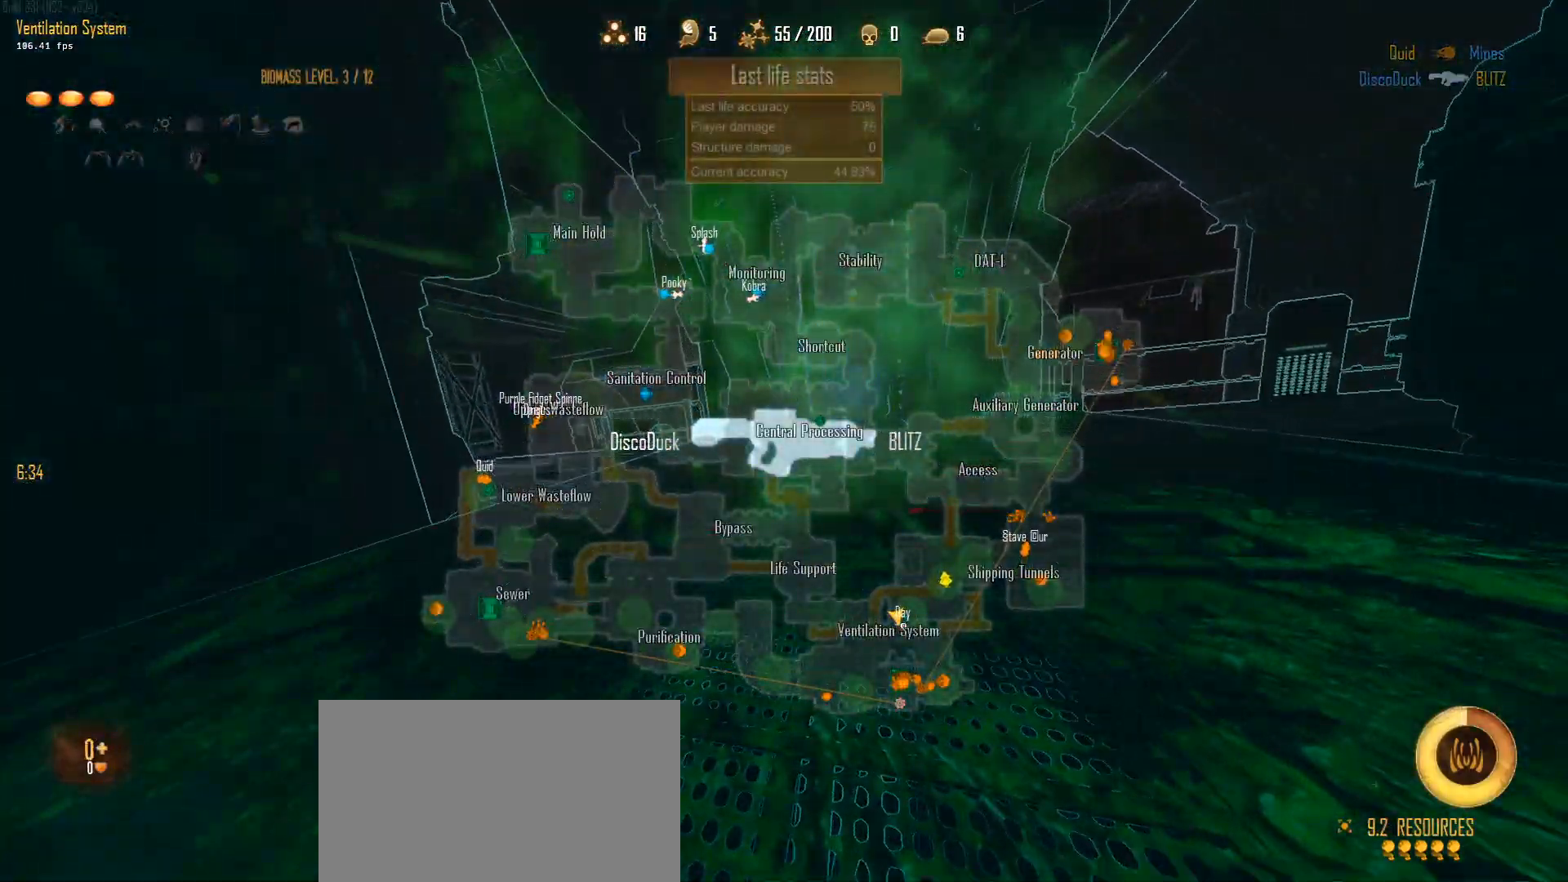
{"keys": ["c", "w"], "mouse": [], "mouse_move": "still", "events": []}
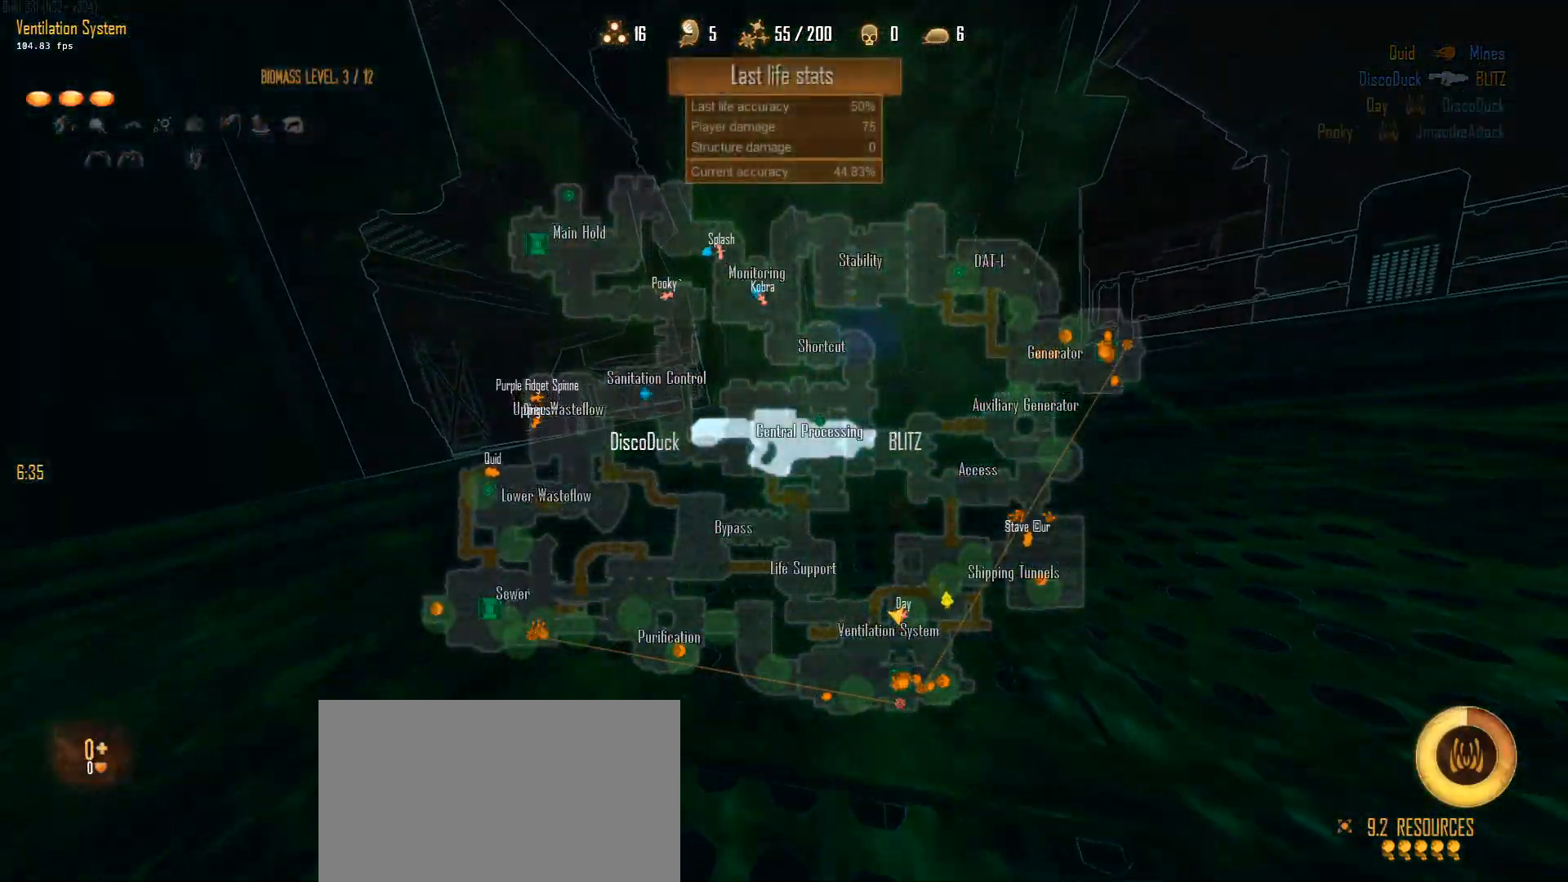
{"keys": ["c", "w"], "mouse": [], "mouse_move": "right", "events": []}
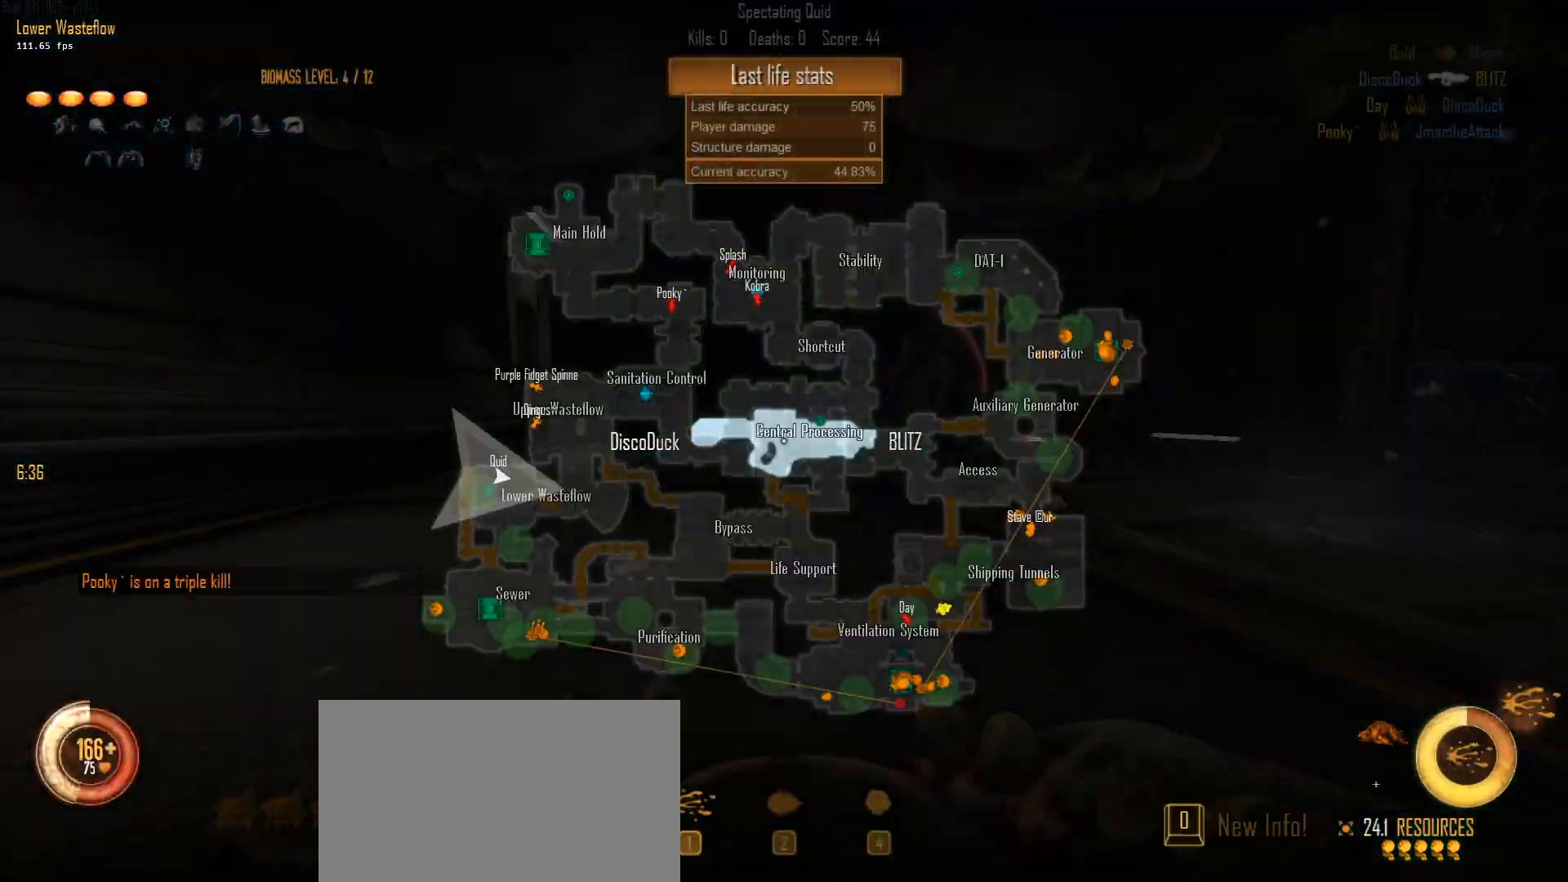
{"keys": ["c", "w"], "mouse": [], "mouse_move": "still", "events": [[200, "c", "up"], [433, "c", "down"]]}
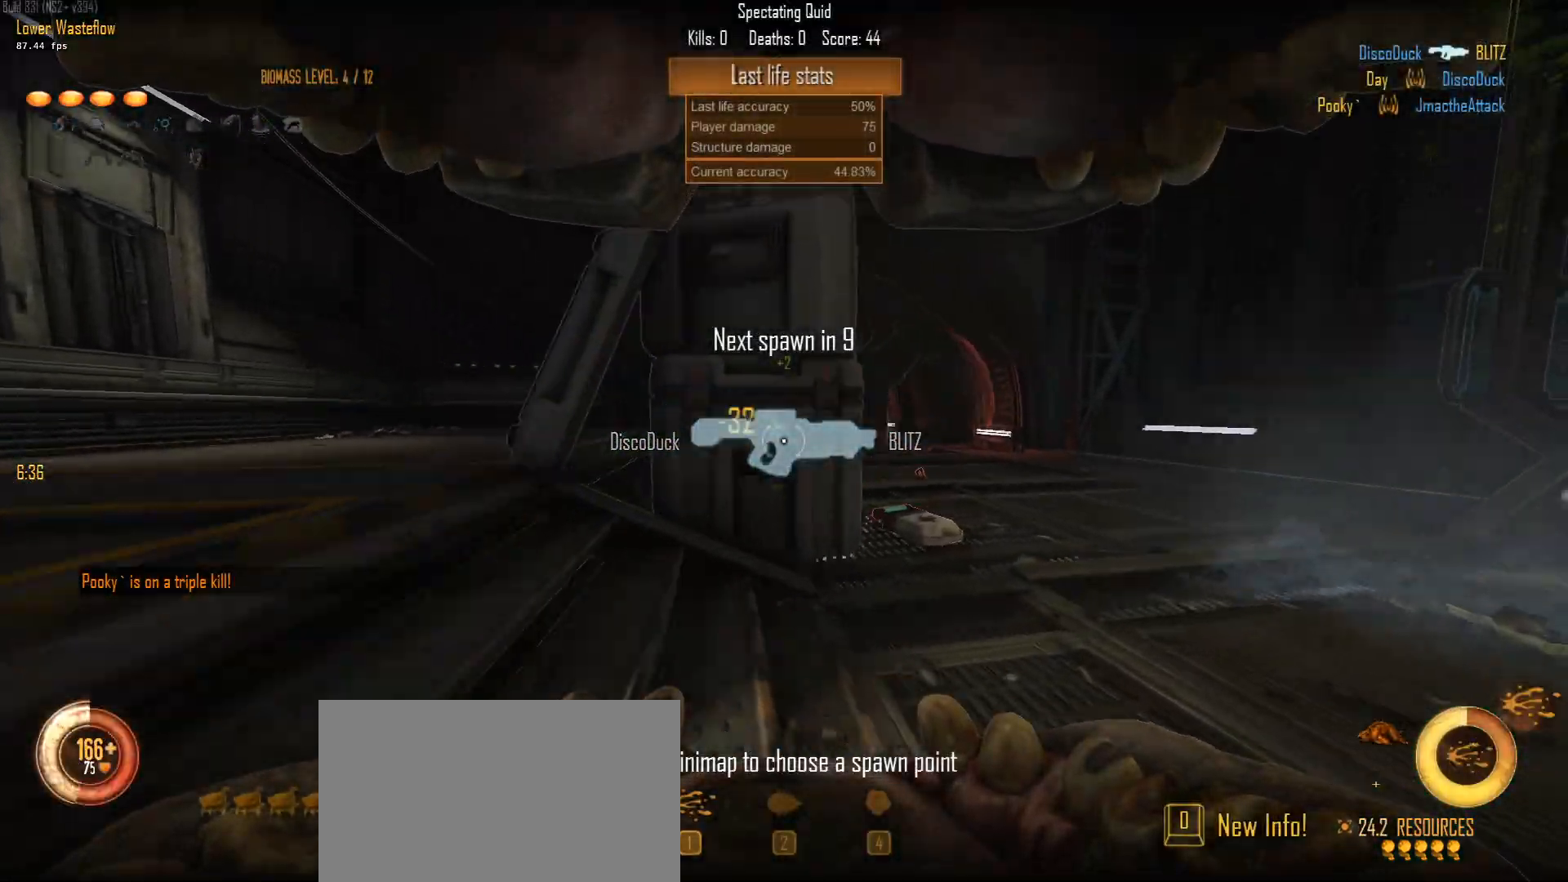
{"keys": ["w"], "mouse": [], "mouse_move": "still", "events": [[33, "c", "up"]]}
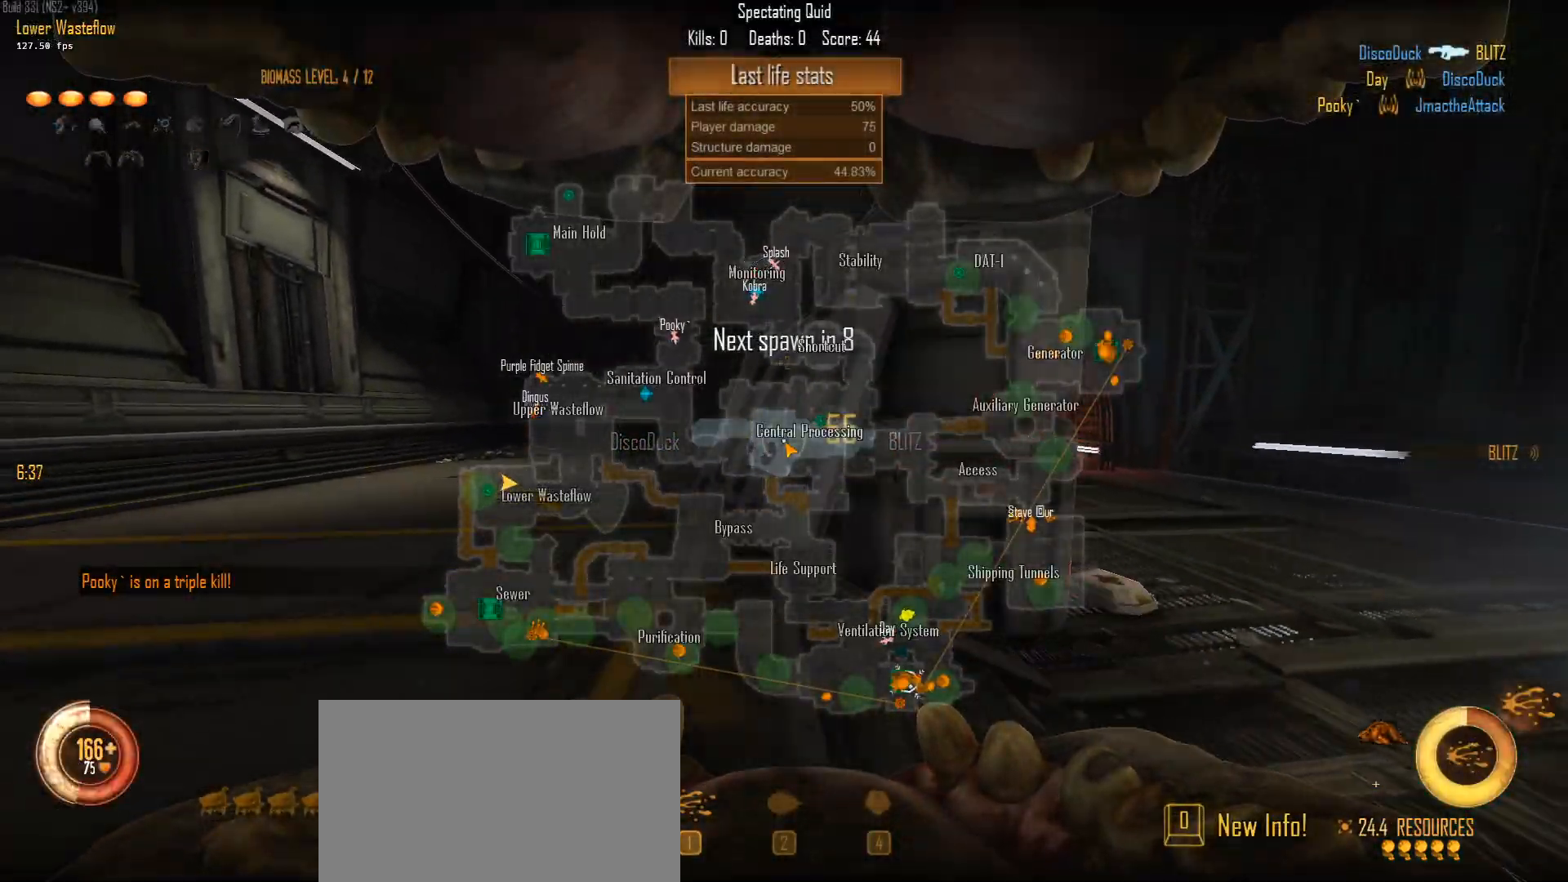
{"keys": ["w"], "mouse": [], "mouse_move": "still", "events": []}
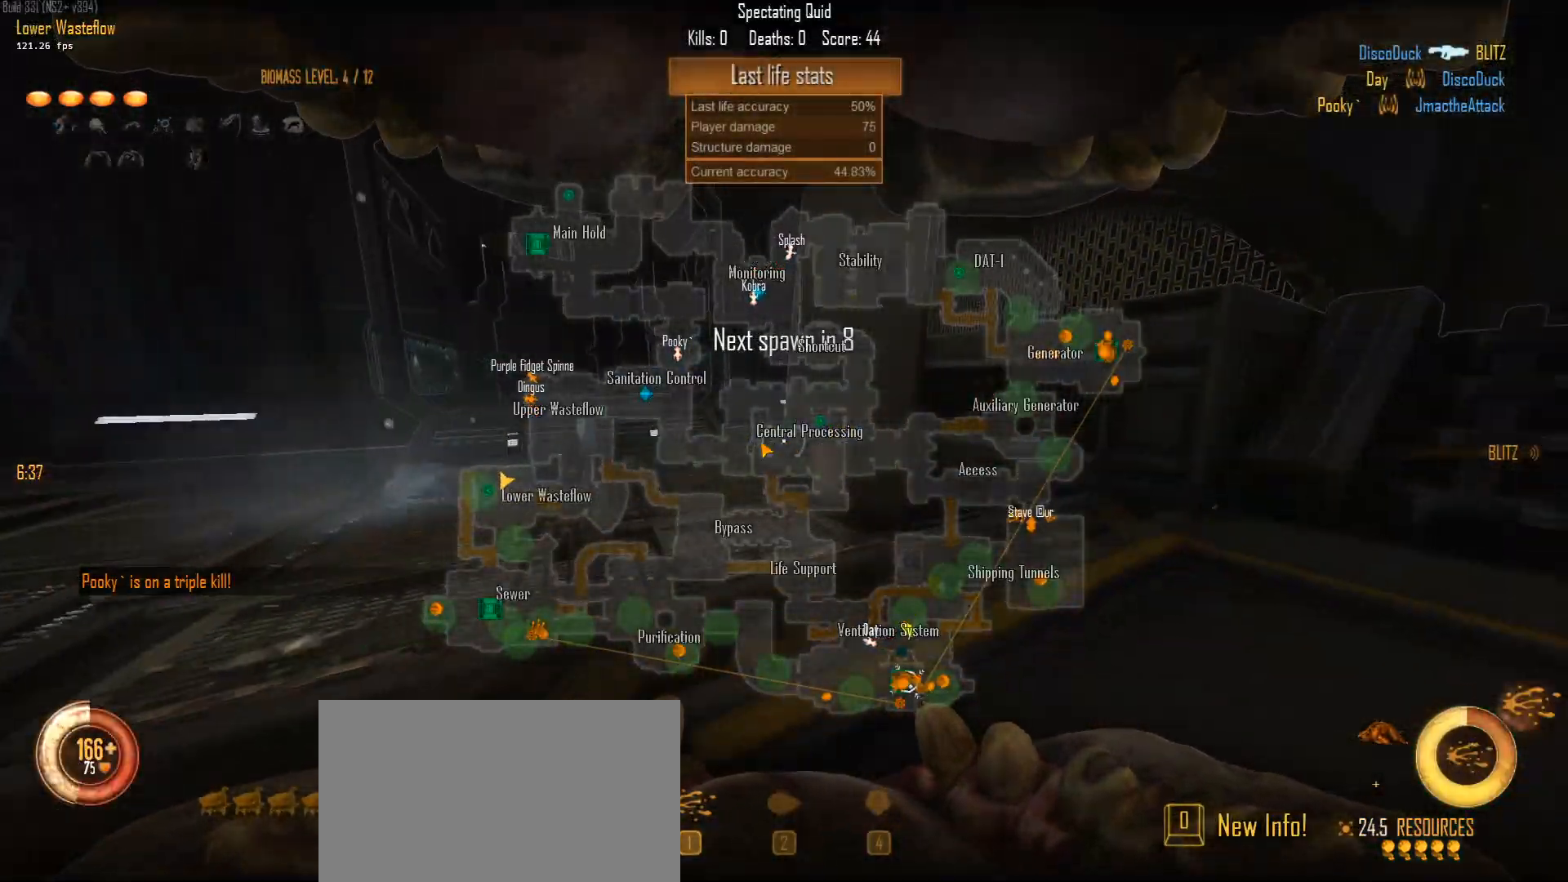
{"keys": ["w"], "mouse": [], "mouse_move": "still", "events": []}
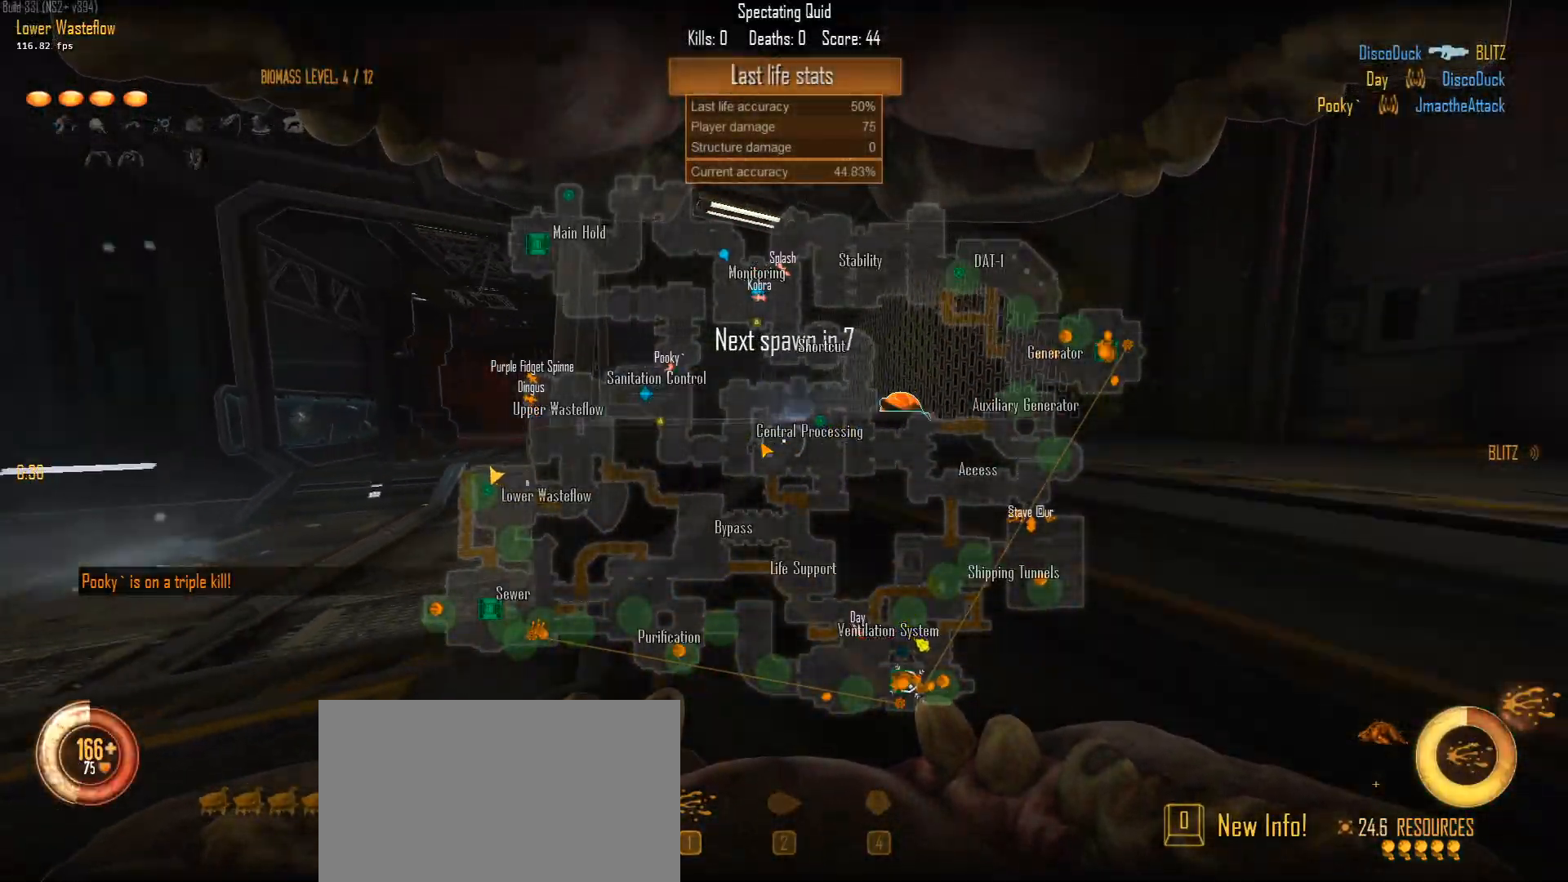
{"keys": ["w"], "mouse": [], "mouse_move": "still", "events": []}
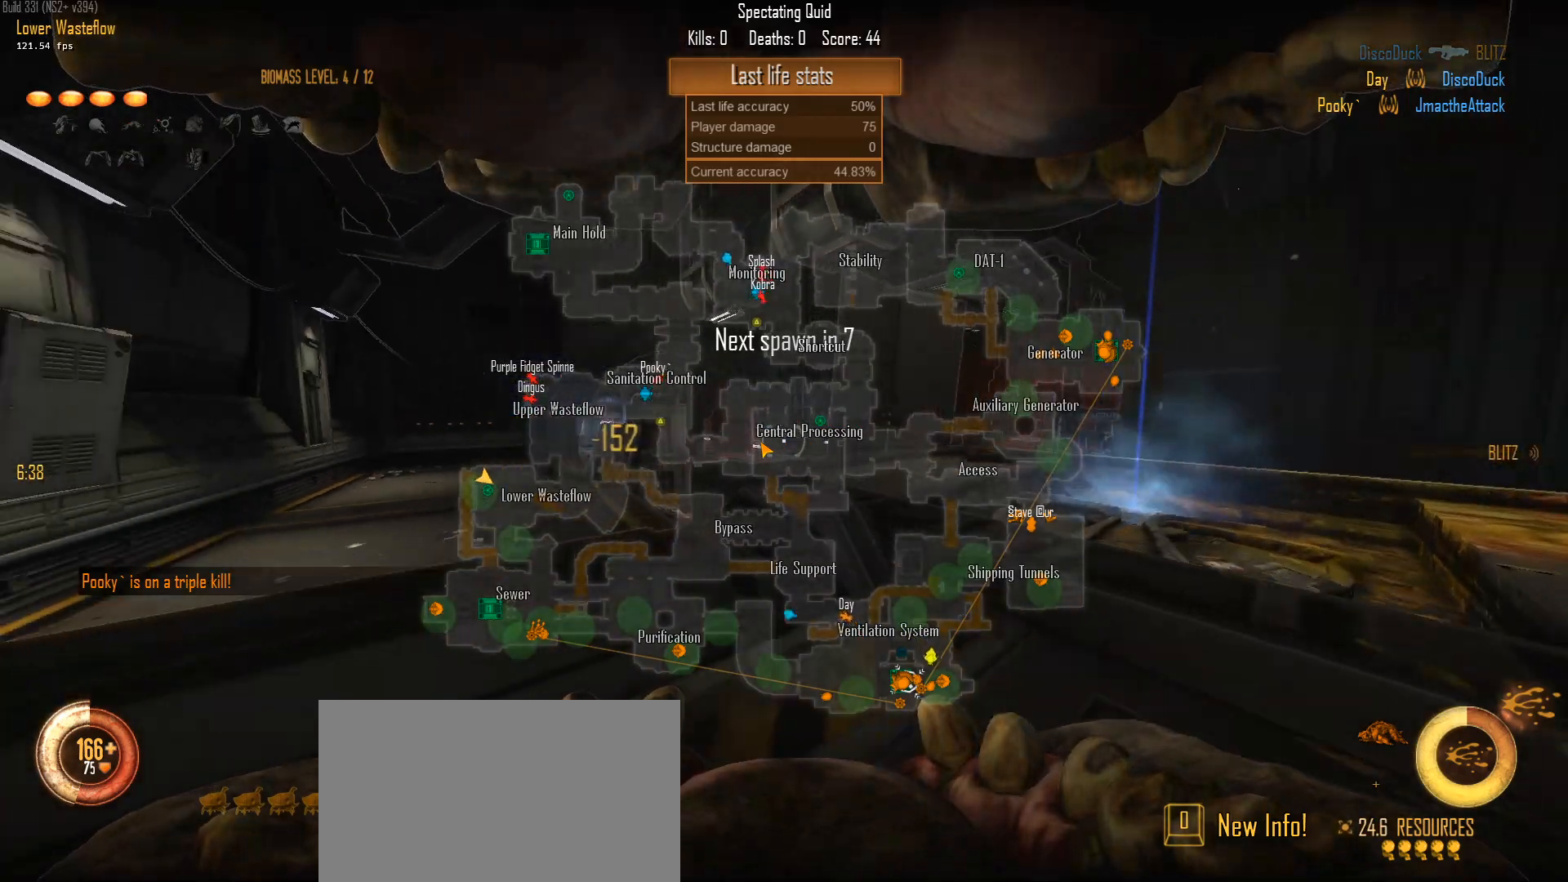
{"keys": ["w"], "mouse": [], "mouse_move": "down-right", "events": []}
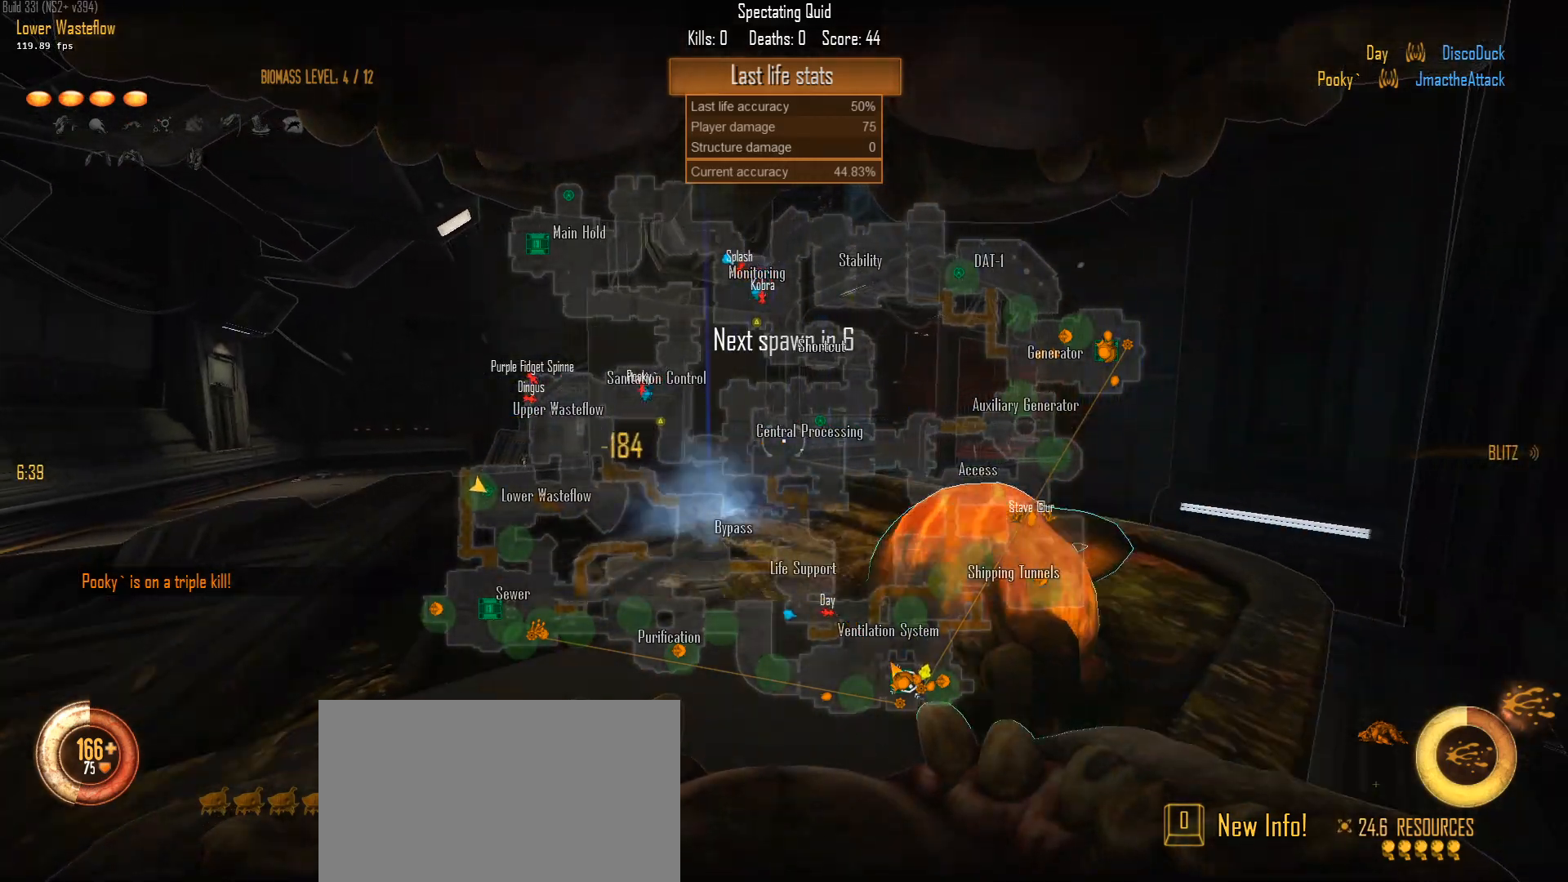
{"keys": ["w"], "mouse": [], "mouse_move": "down-left", "events": []}
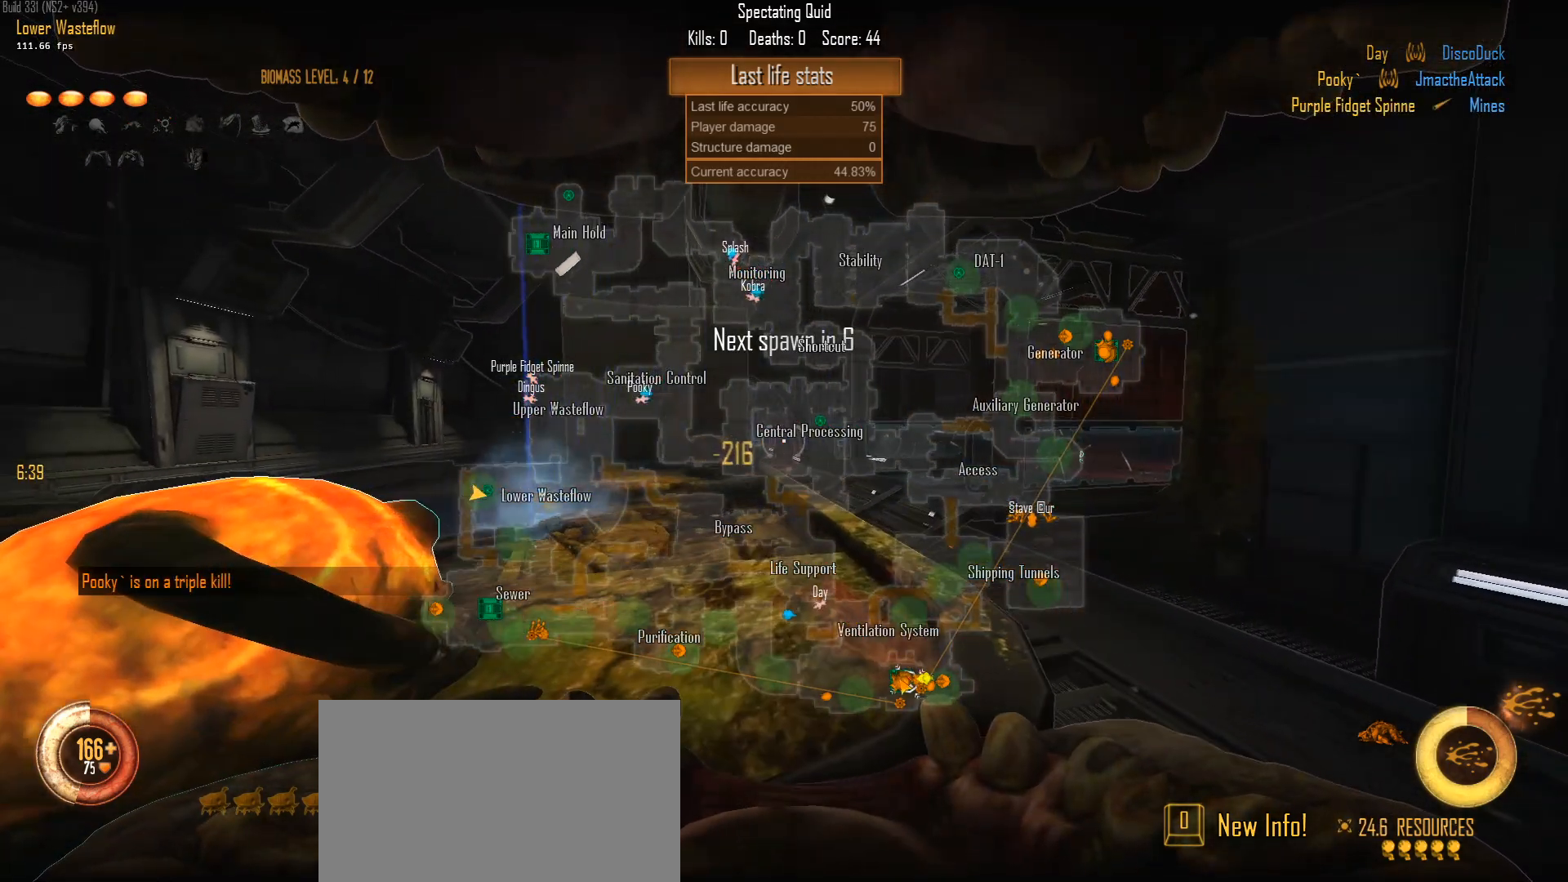
{"keys": ["w"], "mouse": [], "mouse_move": "still", "events": [[167, "mouse_left", "down"], [267, "mouse_left", "up"], [317, "mouse_left", "down"], [450, "mouse_left", "up"]]}
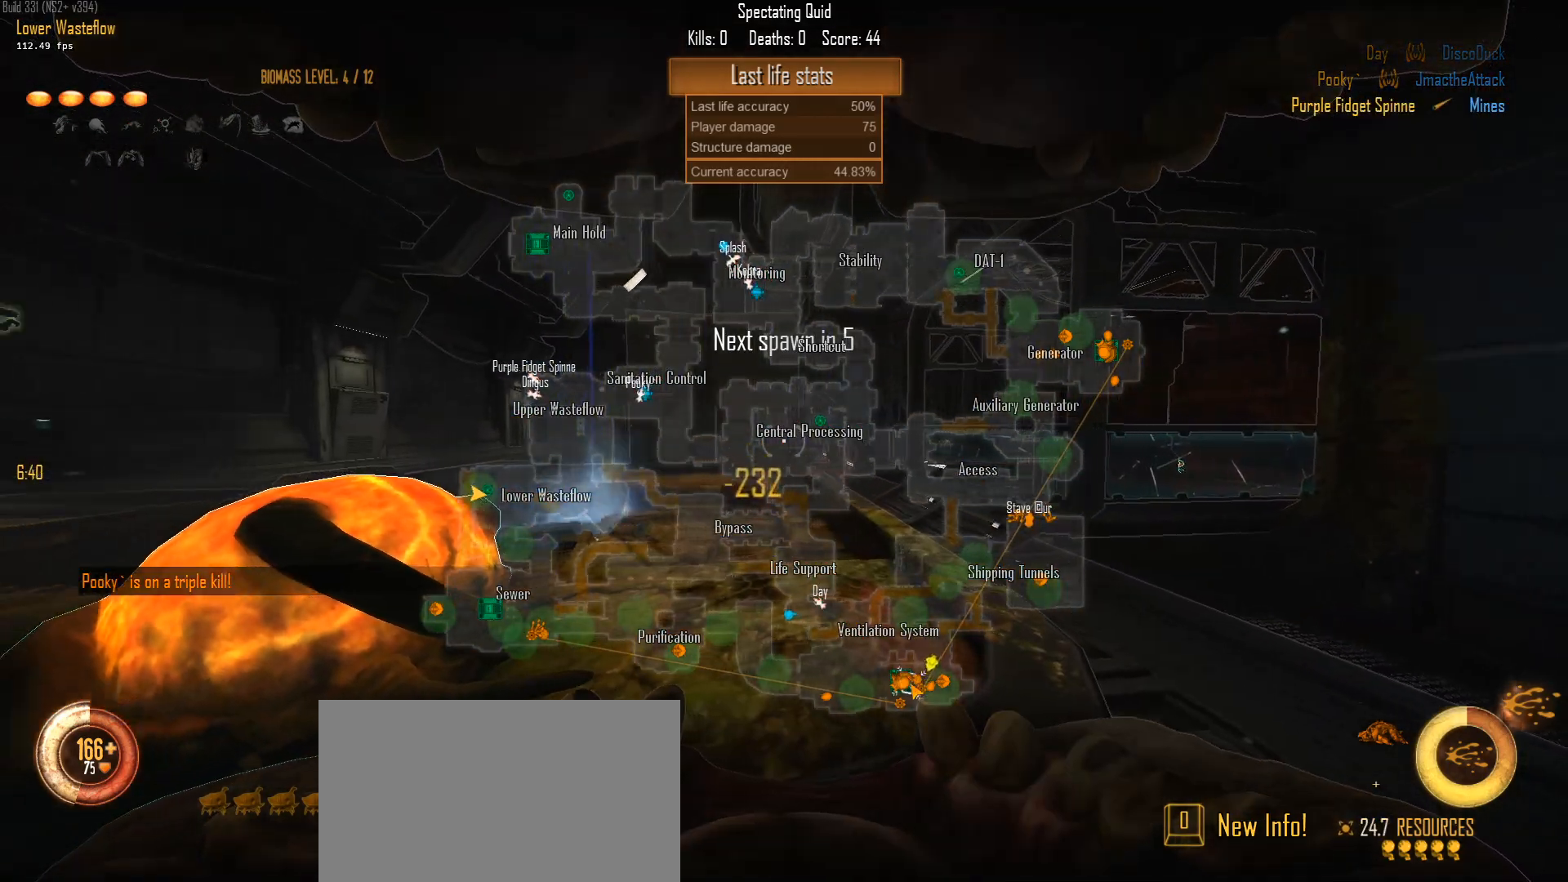
{"keys": ["w"], "mouse": [], "mouse_move": "still", "events": []}
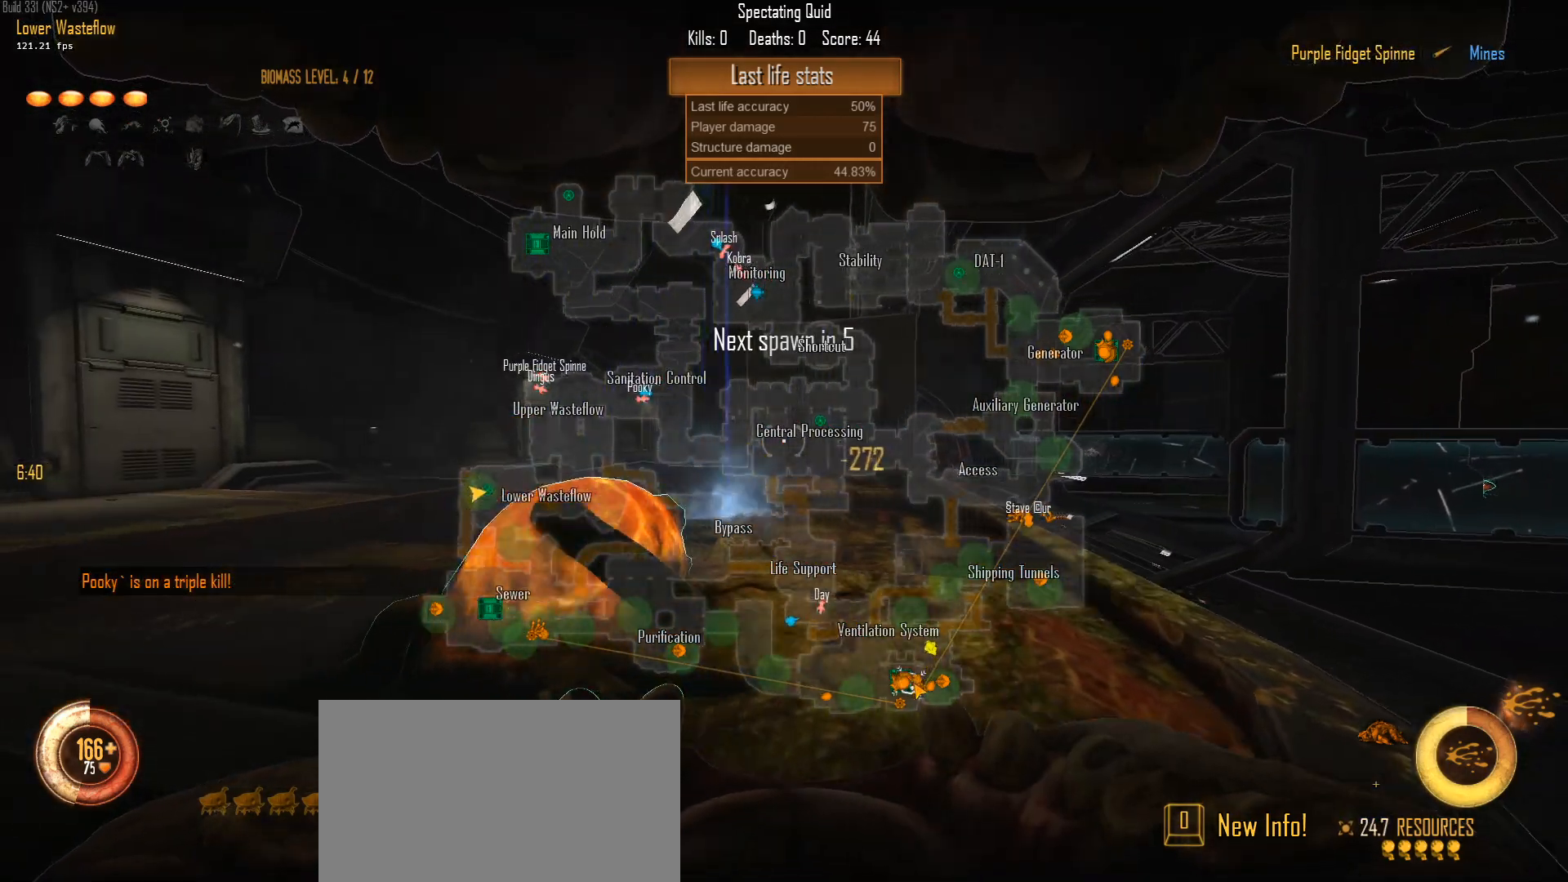
{"keys": ["w"], "mouse": [], "mouse_move": "still", "events": []}
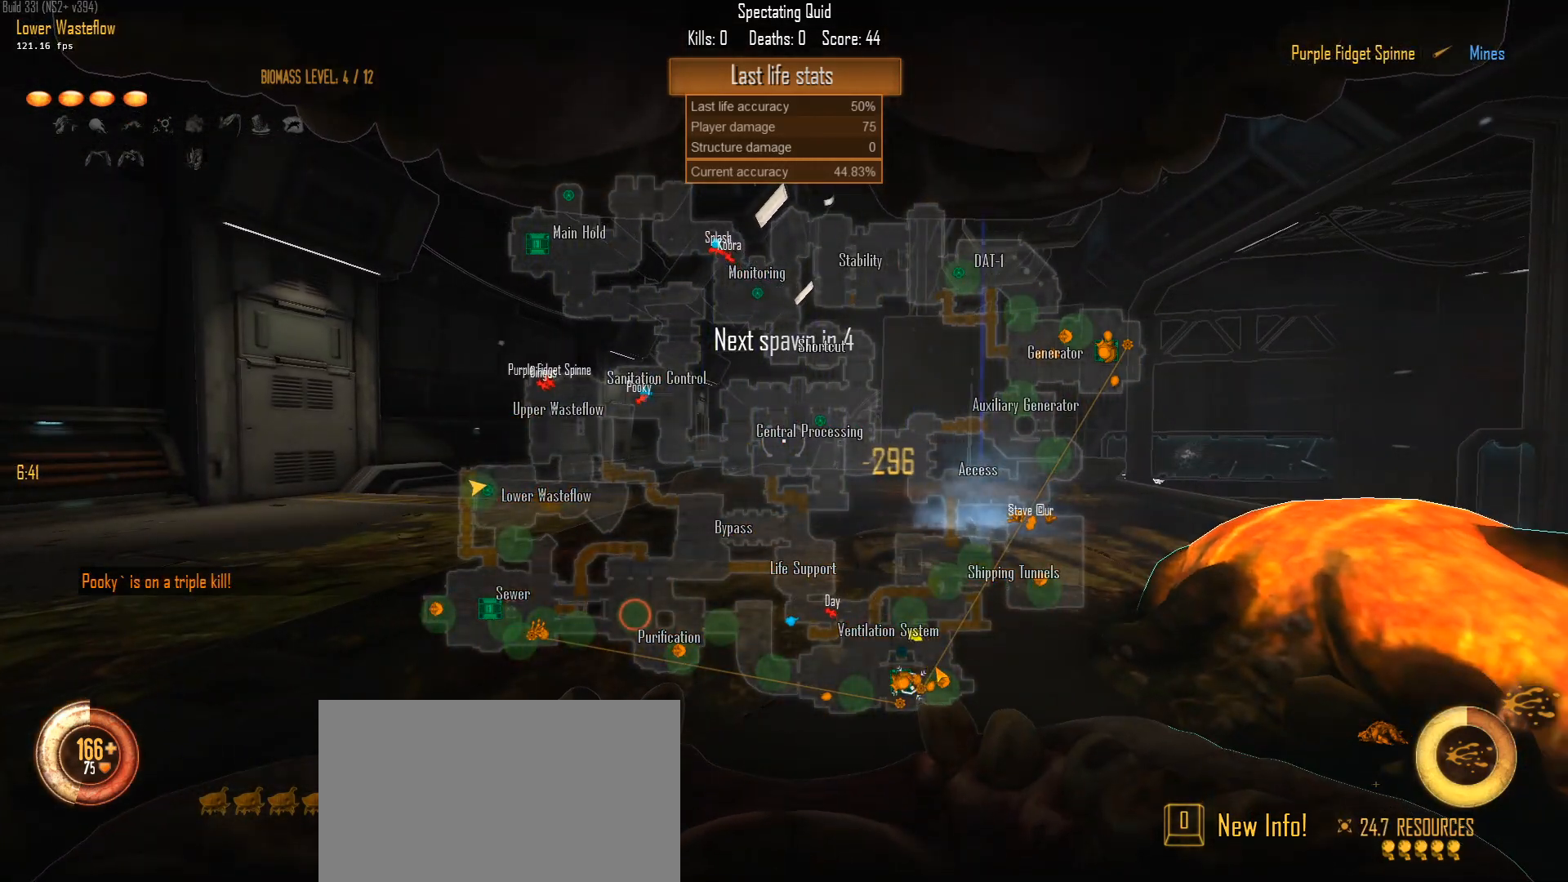
{"keys": ["w"], "mouse": [], "mouse_move": "still", "events": []}
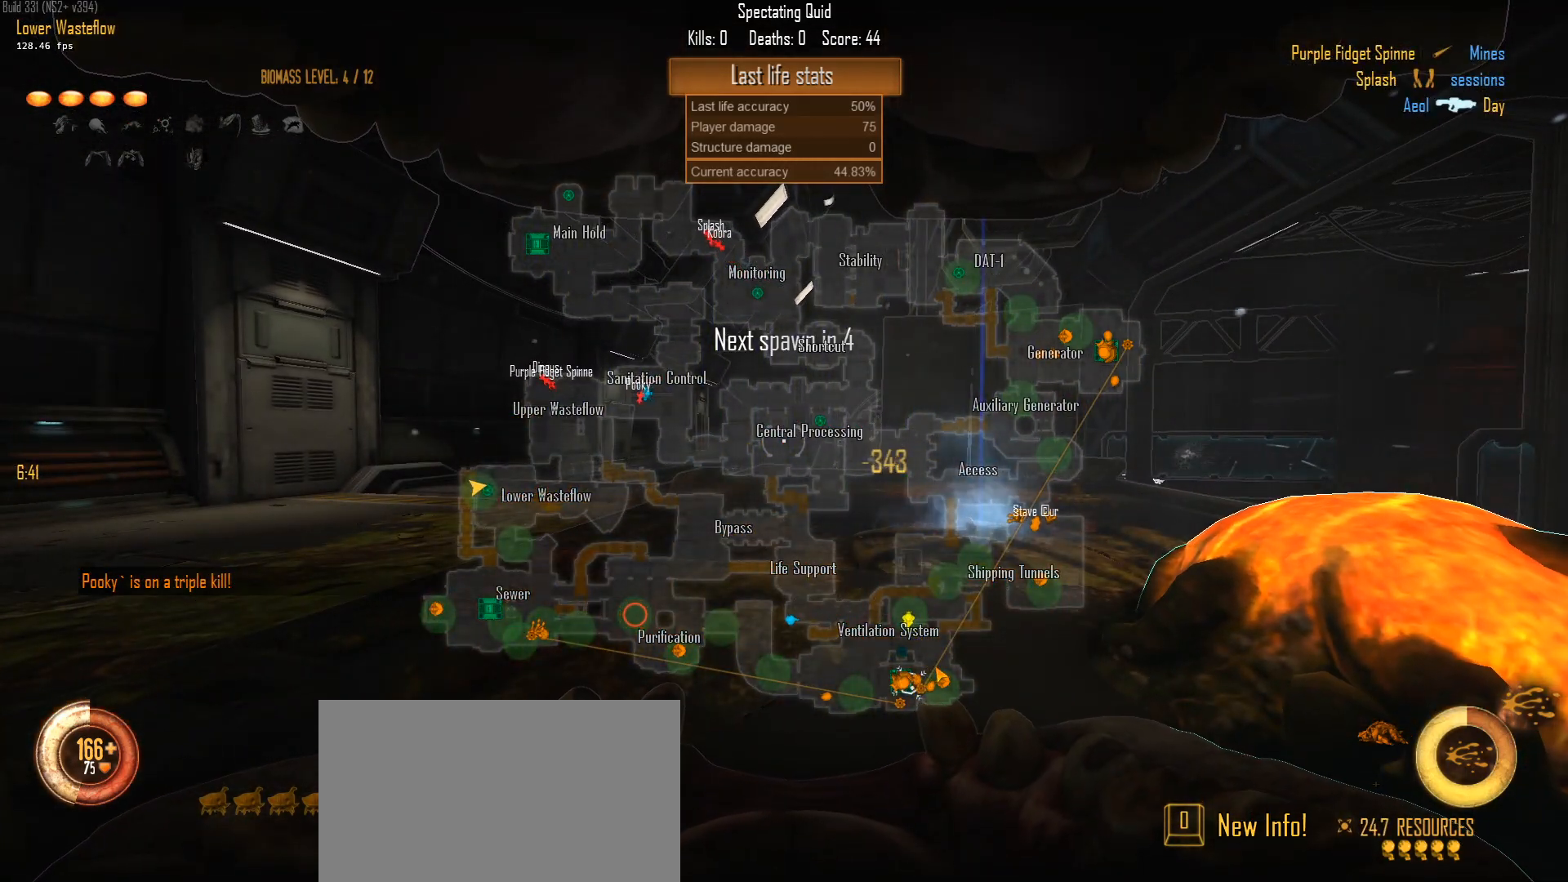
{"keys": ["w"], "mouse": [], "mouse_move": "still", "events": []}
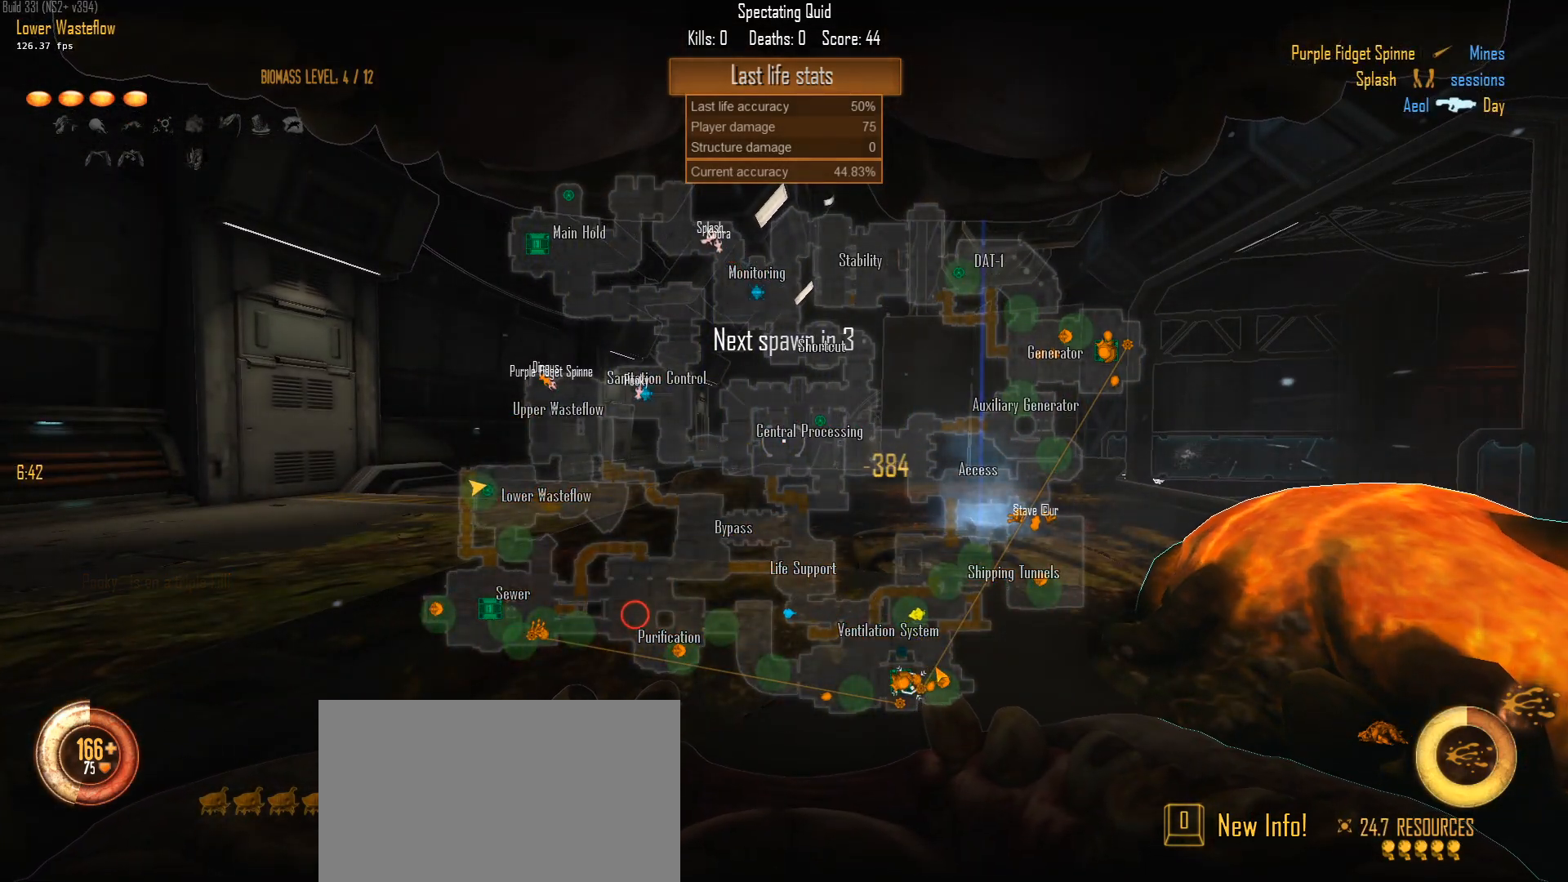
{"keys": ["w"], "mouse": [], "mouse_move": "still", "events": []}
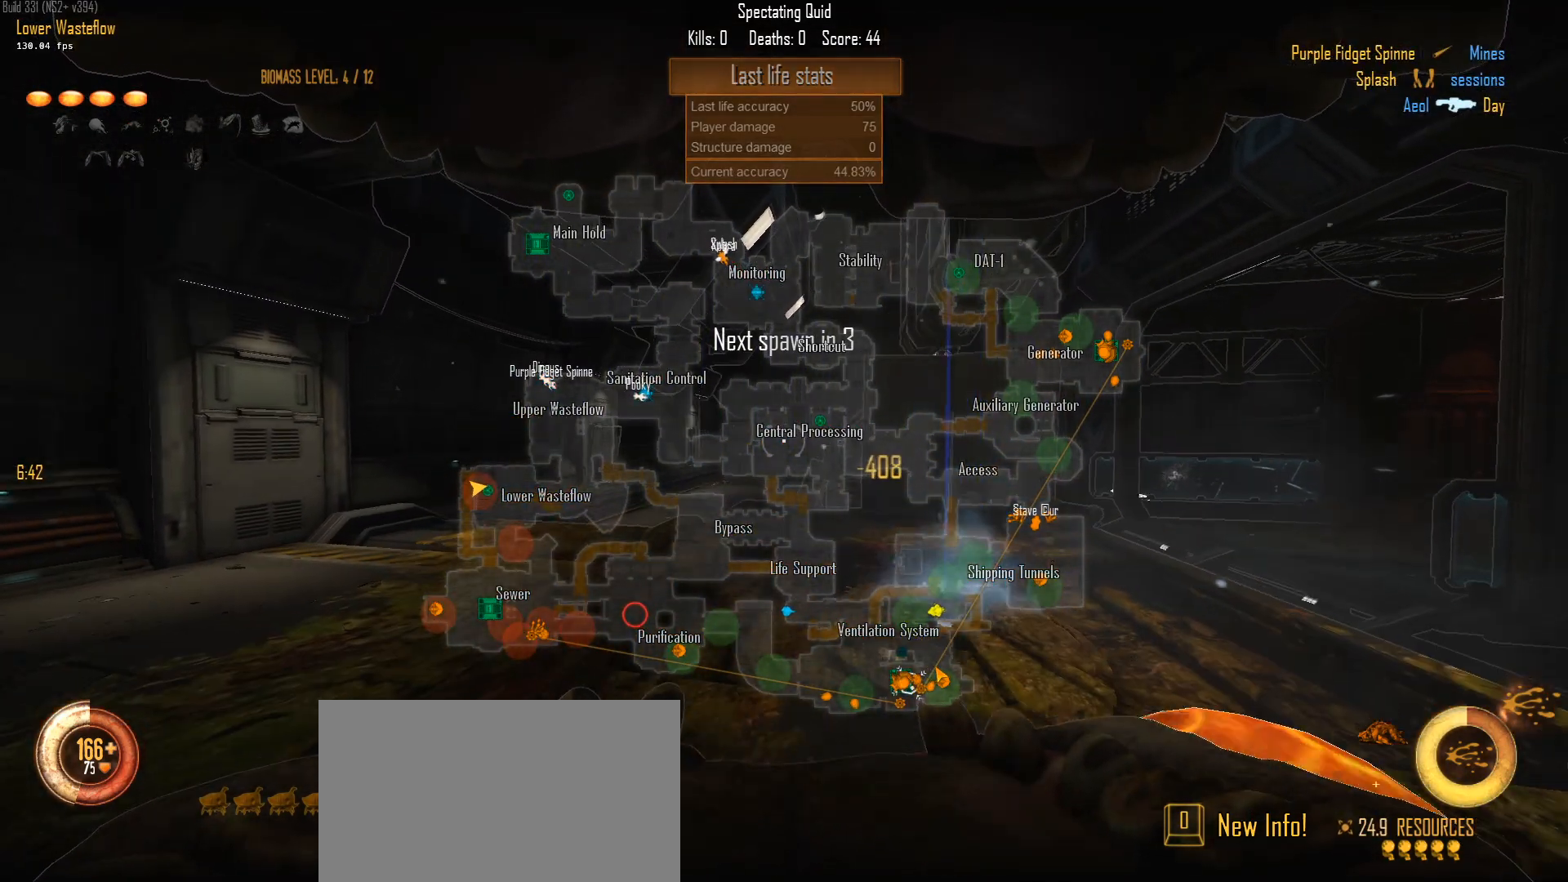
{"keys": ["w"], "mouse": [], "mouse_move": "still", "events": []}